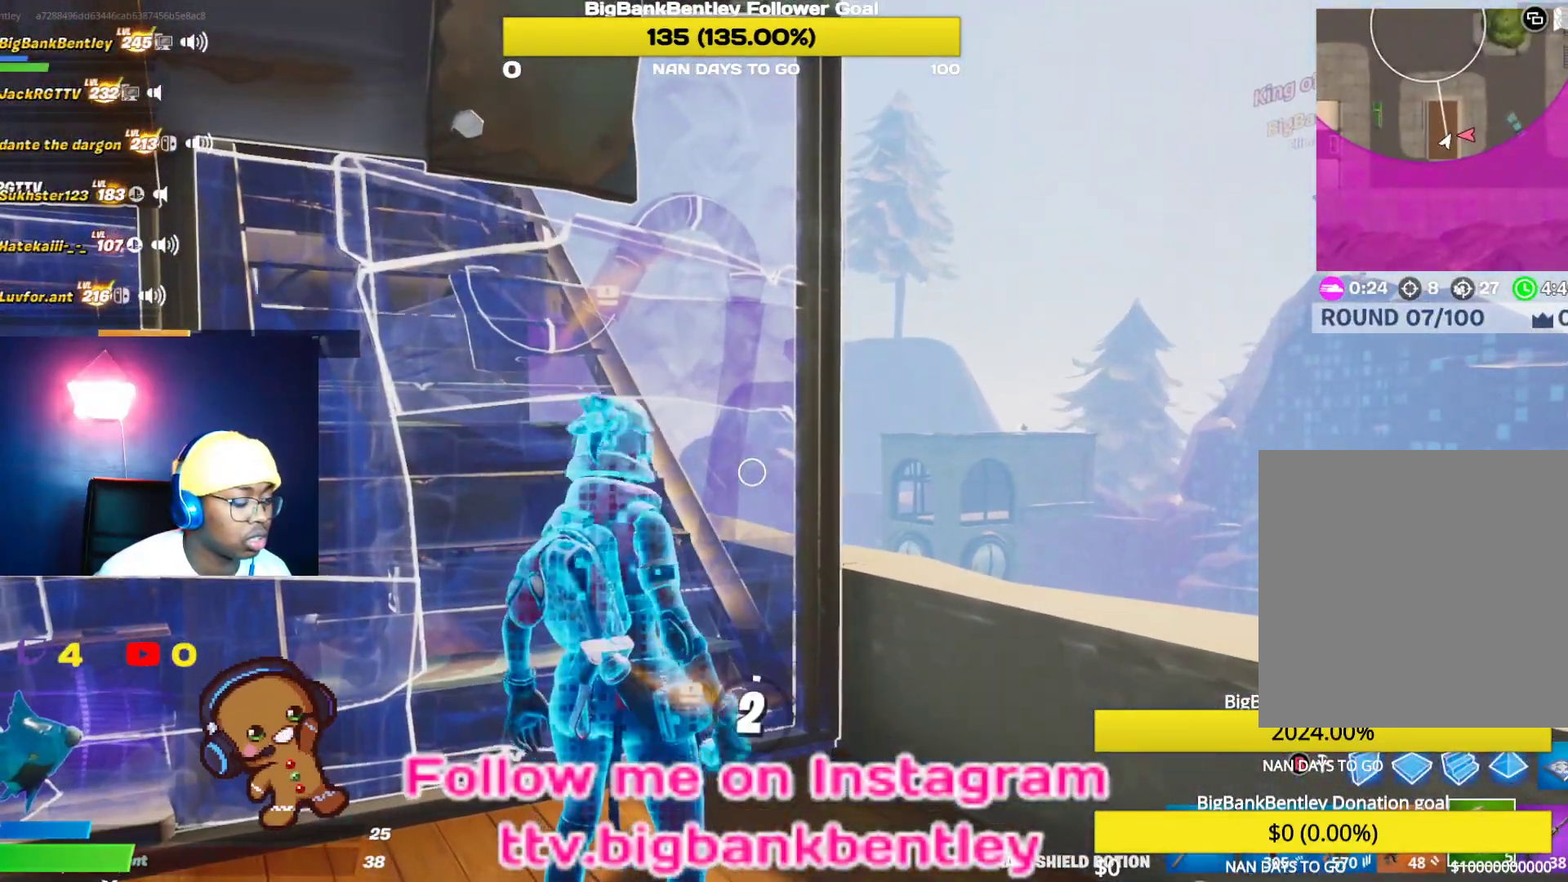
Gameplay with a controller (Xbox layout); each line is a JSON object with the inputs held at the frame after it. "events" lists button and stick changes between this image and that frame as [ms after this image, input, new state], when the widget could be followed in between.
{"buttons": ["R3"], "left_stick": "center", "right_stick": "center", "events": [[17, "right_stick", "center"], [100, "R2", "up"], [133, "R2", "down"], [133, "right_stick", "down-right"], [317, "R2", "up"], [333, "right_stick", "right"], [433, "R3", "down"], [433, "right_stick", "center"]]}
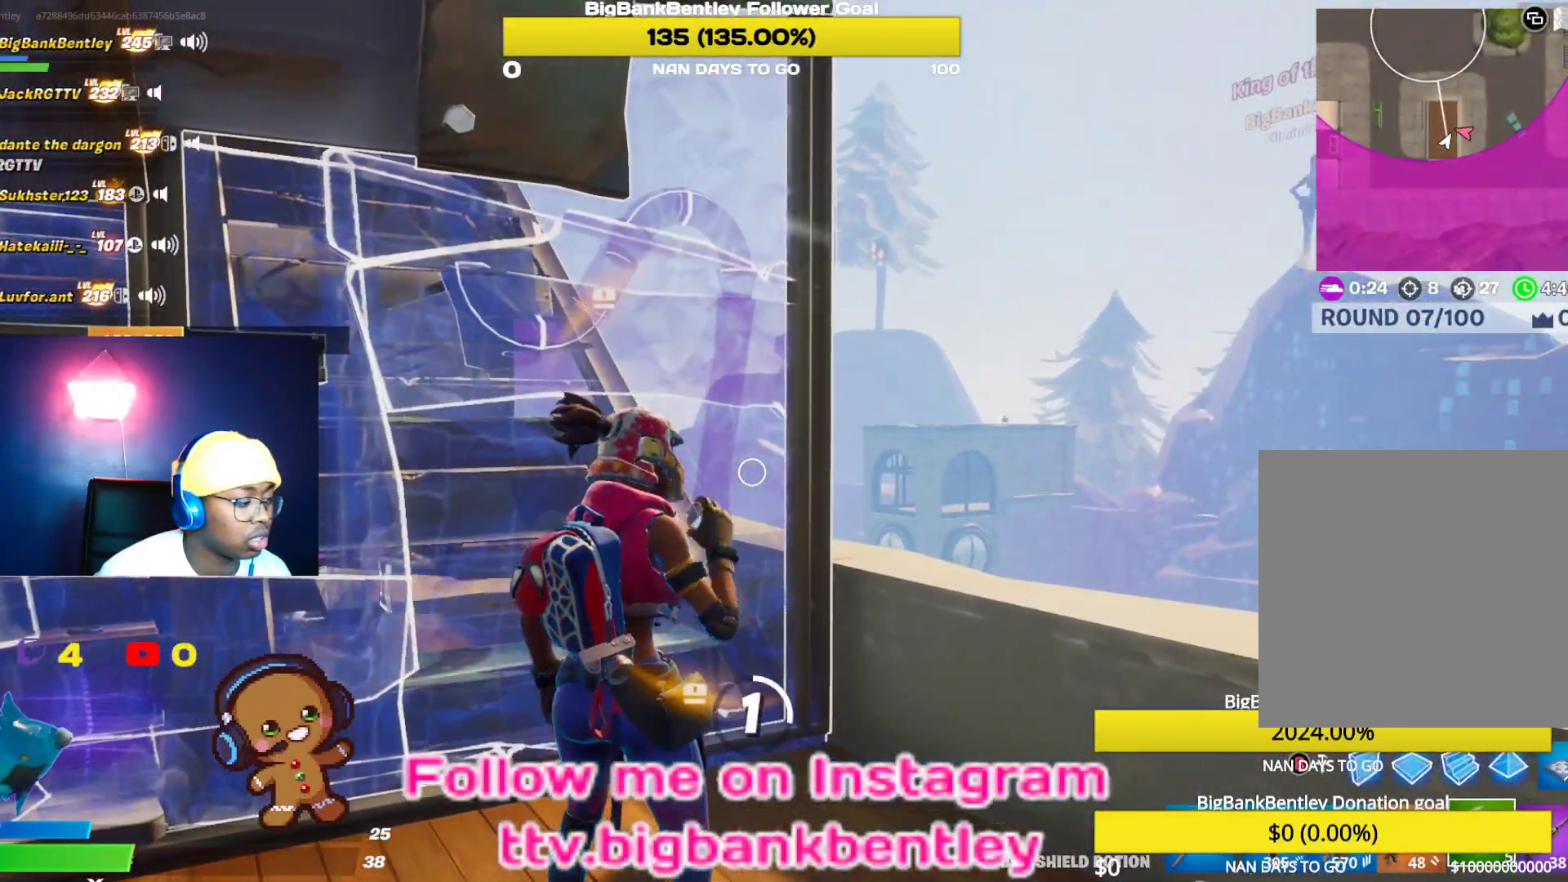
{"buttons": [], "left_stick": "center", "right_stick": "left", "events": [[67, "R3", "up"], [183, "R3", "down"], [300, "R3", "up"], [333, "right_stick", "left"]]}
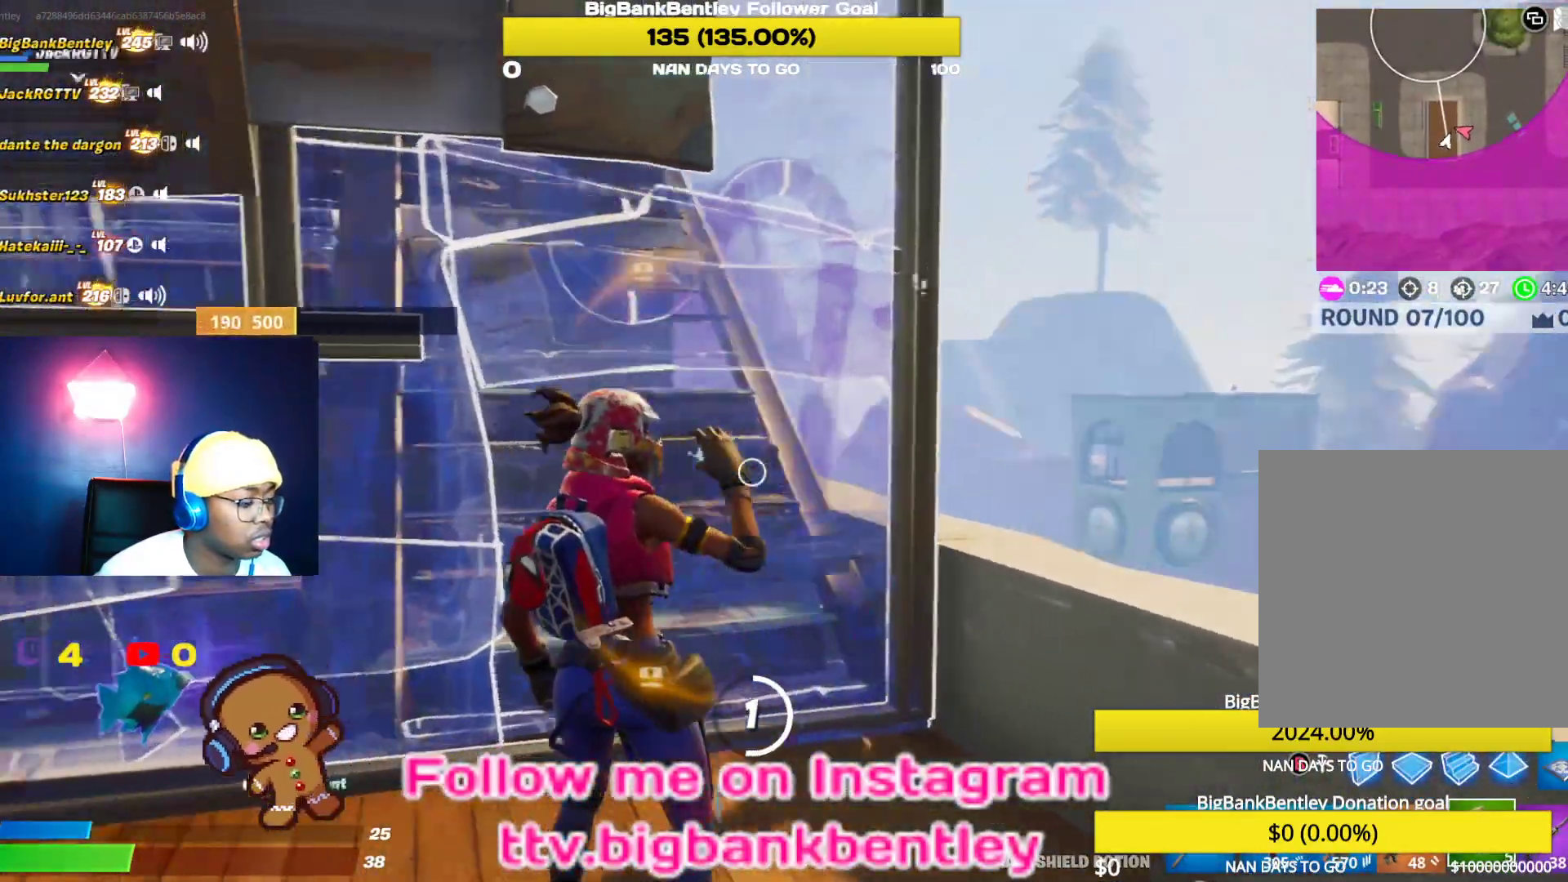
{"buttons": [], "left_stick": "center", "right_stick": "left", "events": []}
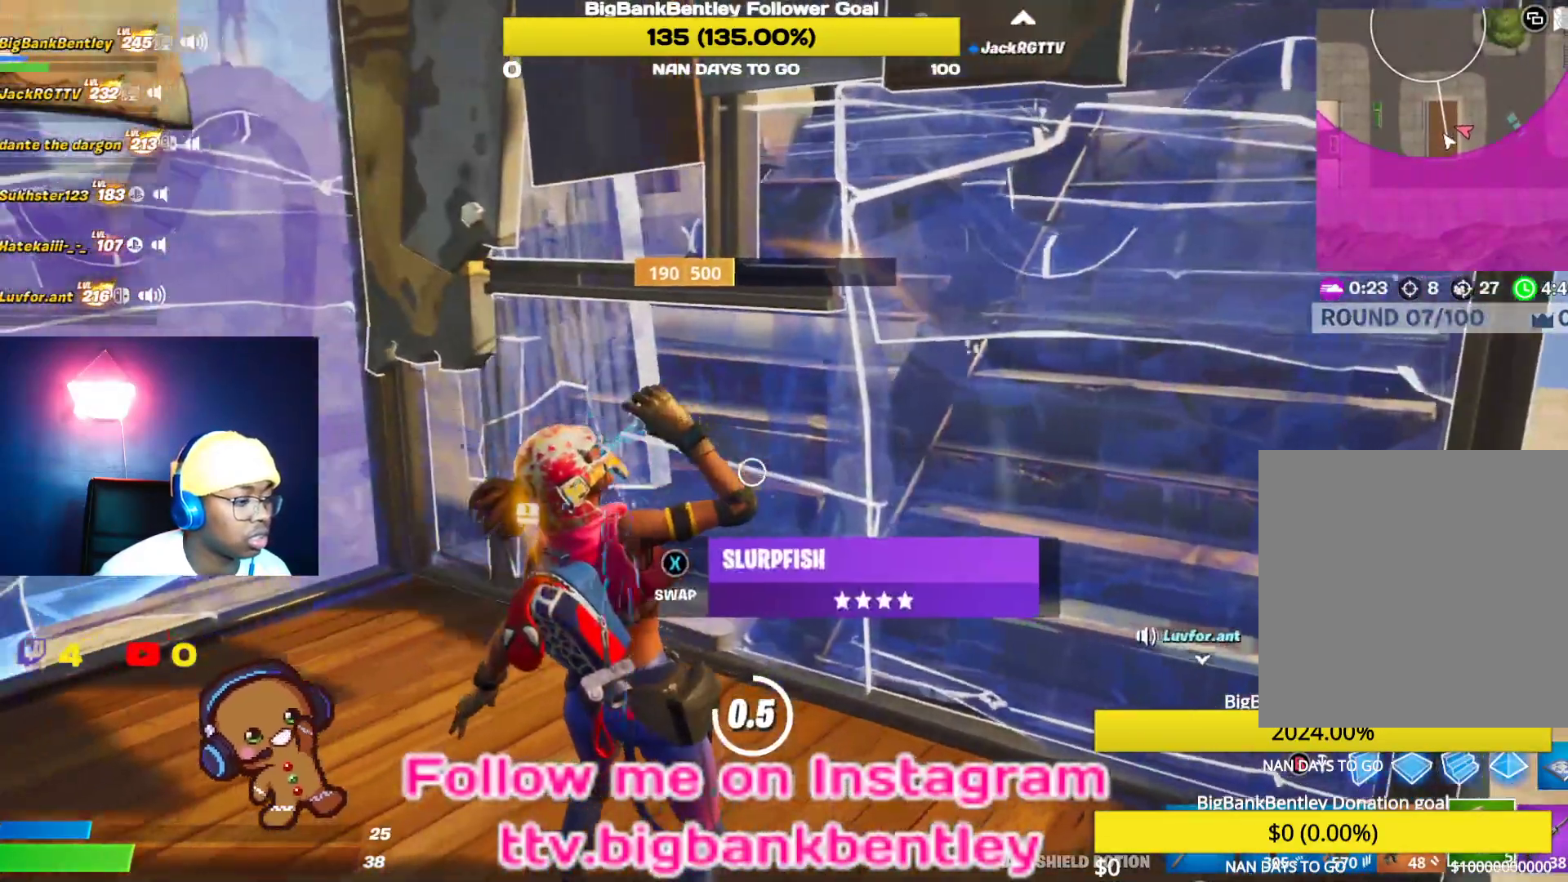
{"buttons": [], "left_stick": "center", "right_stick": "center", "events": [[367, "right_stick", "center"]]}
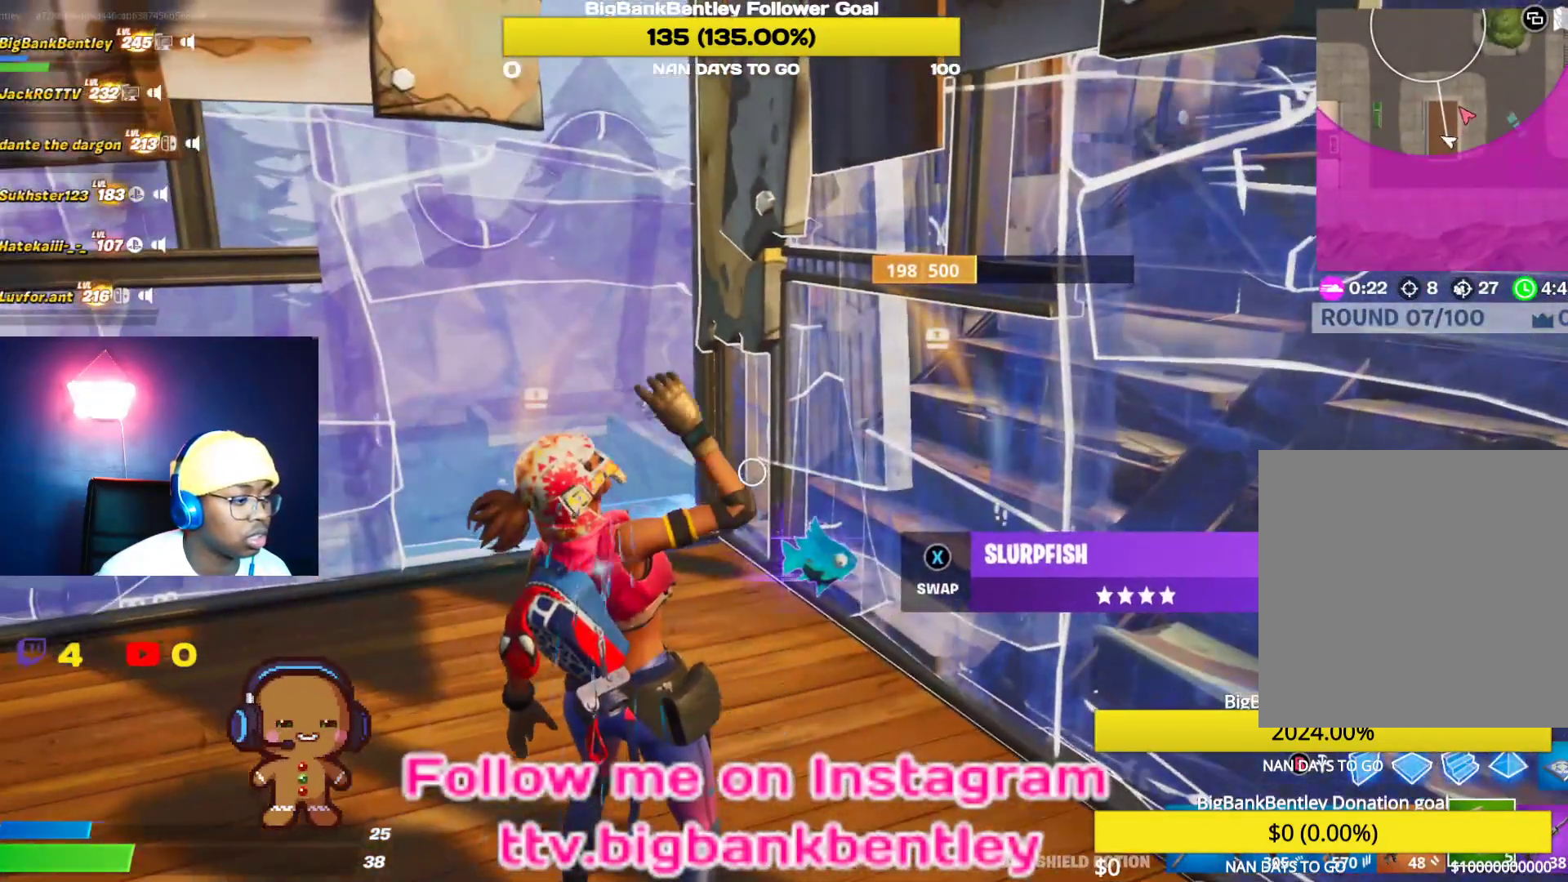
{"buttons": [], "left_stick": "down-right", "right_stick": "left", "events": [[183, "X", "down"], [267, "X", "up"], [267, "left_stick", "right"], [367, "right_stick", "left"], [450, "left_stick", "down-right"]]}
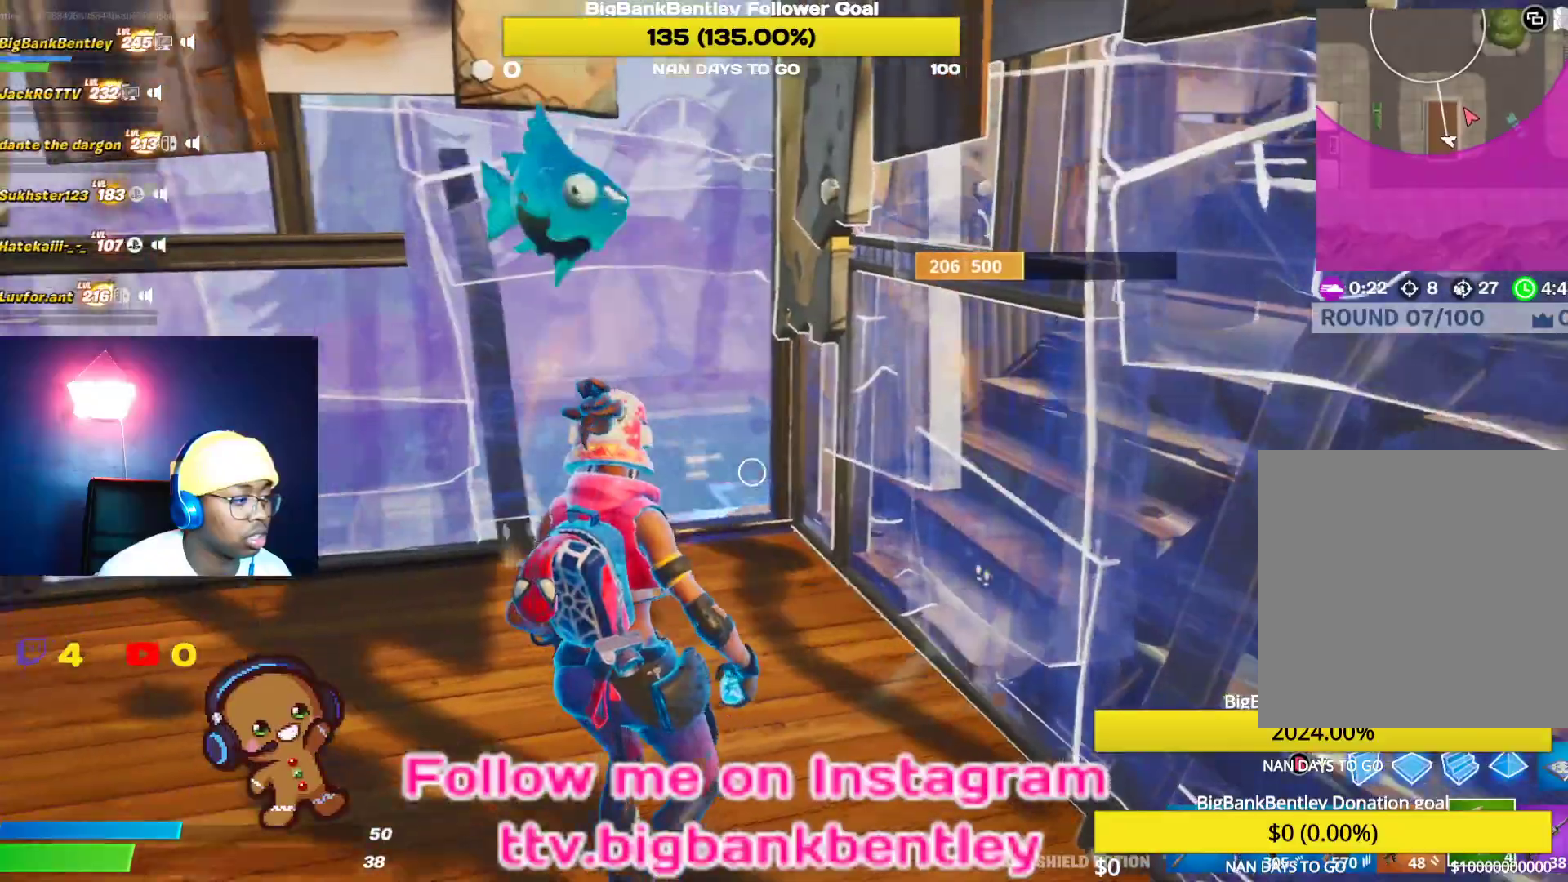
{"buttons": ["R2"], "left_stick": "right", "right_stick": "left", "events": [[100, "left_stick", "down"], [300, "left_stick", "down-right"], [367, "R2", "down"], [433, "left_stick", "right"]]}
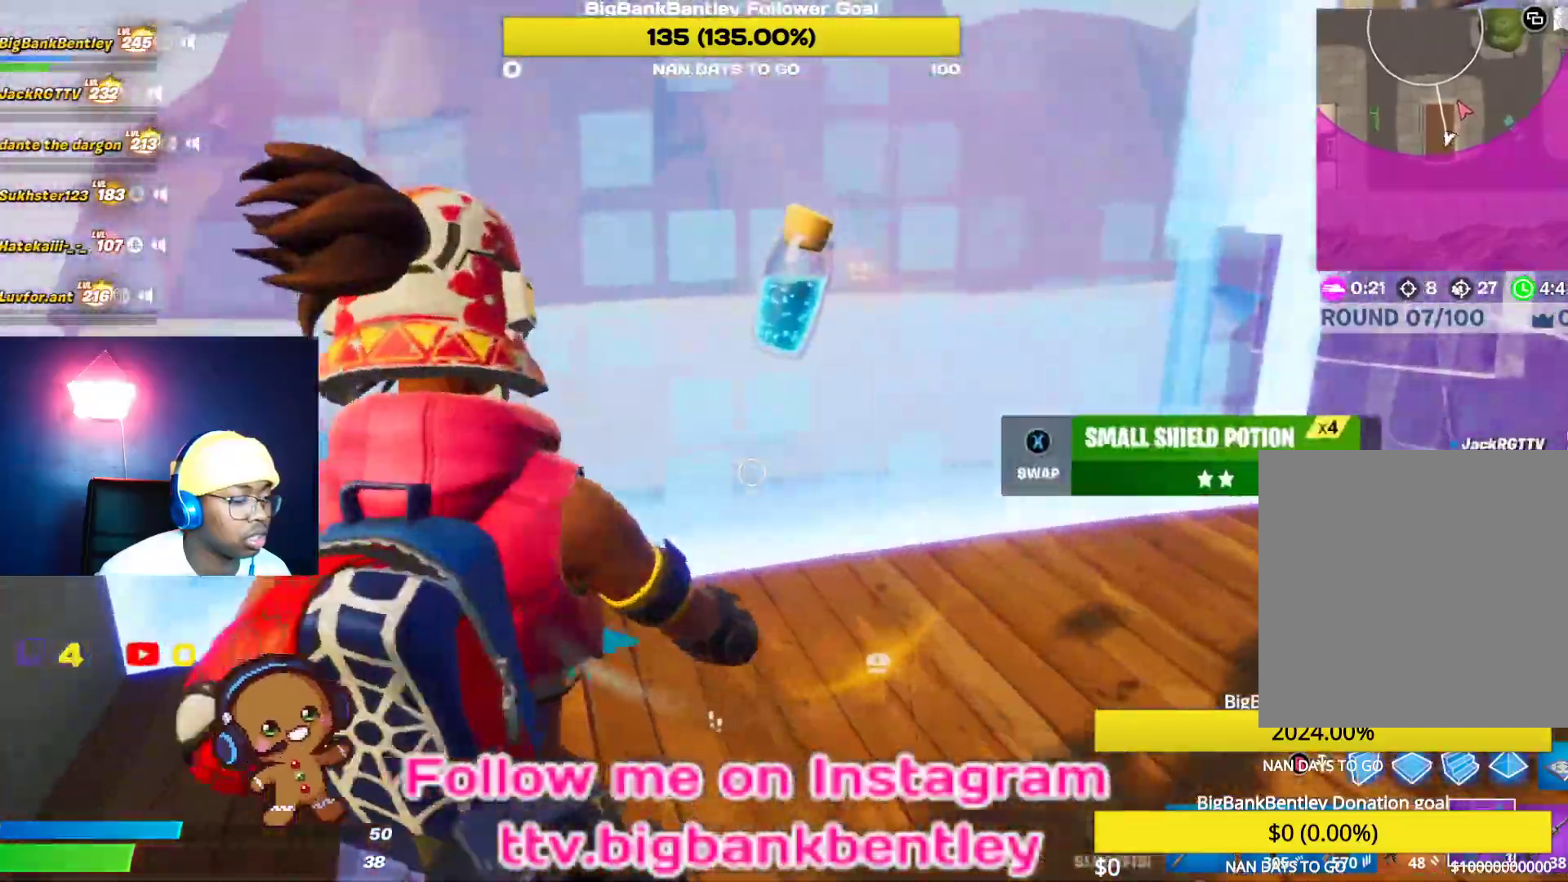
{"buttons": [], "left_stick": "center", "right_stick": "center", "events": [[17, "R2", "up"], [100, "R2", "down"], [100, "left_stick", "center"], [233, "R2", "up"], [317, "R2", "down"], [433, "R2", "up"], [433, "right_stick", "center"]]}
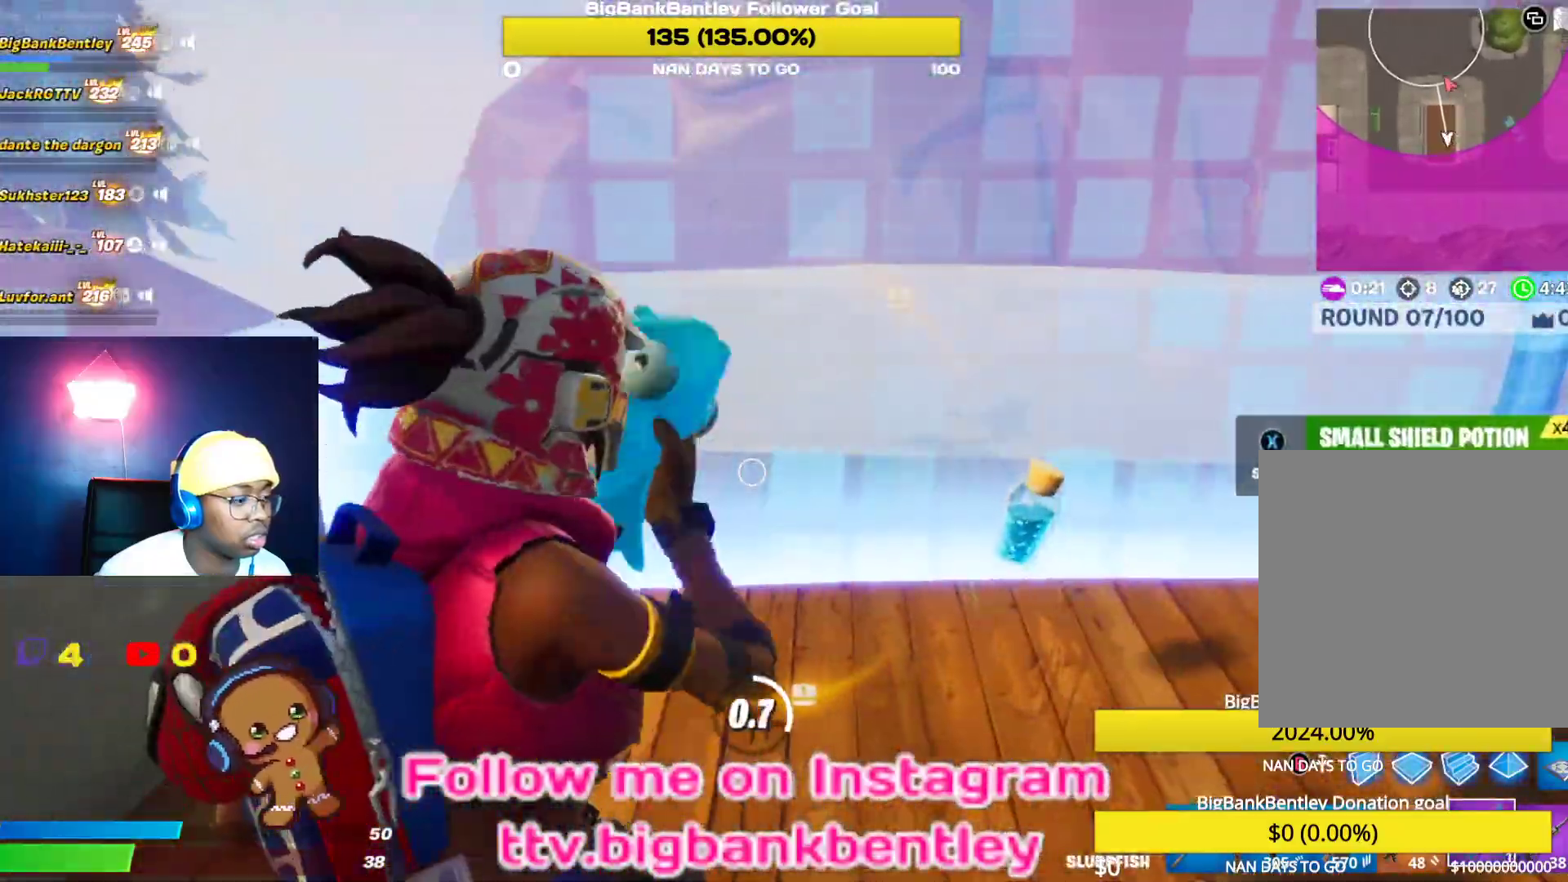
{"buttons": [], "left_stick": "center", "right_stick": "left", "events": [[17, "R2", "down"], [50, "right_stick", "right"], [167, "R2", "up"], [283, "R2", "down"], [383, "right_stick", "center"], [433, "R2", "up"], [467, "right_stick", "left"]]}
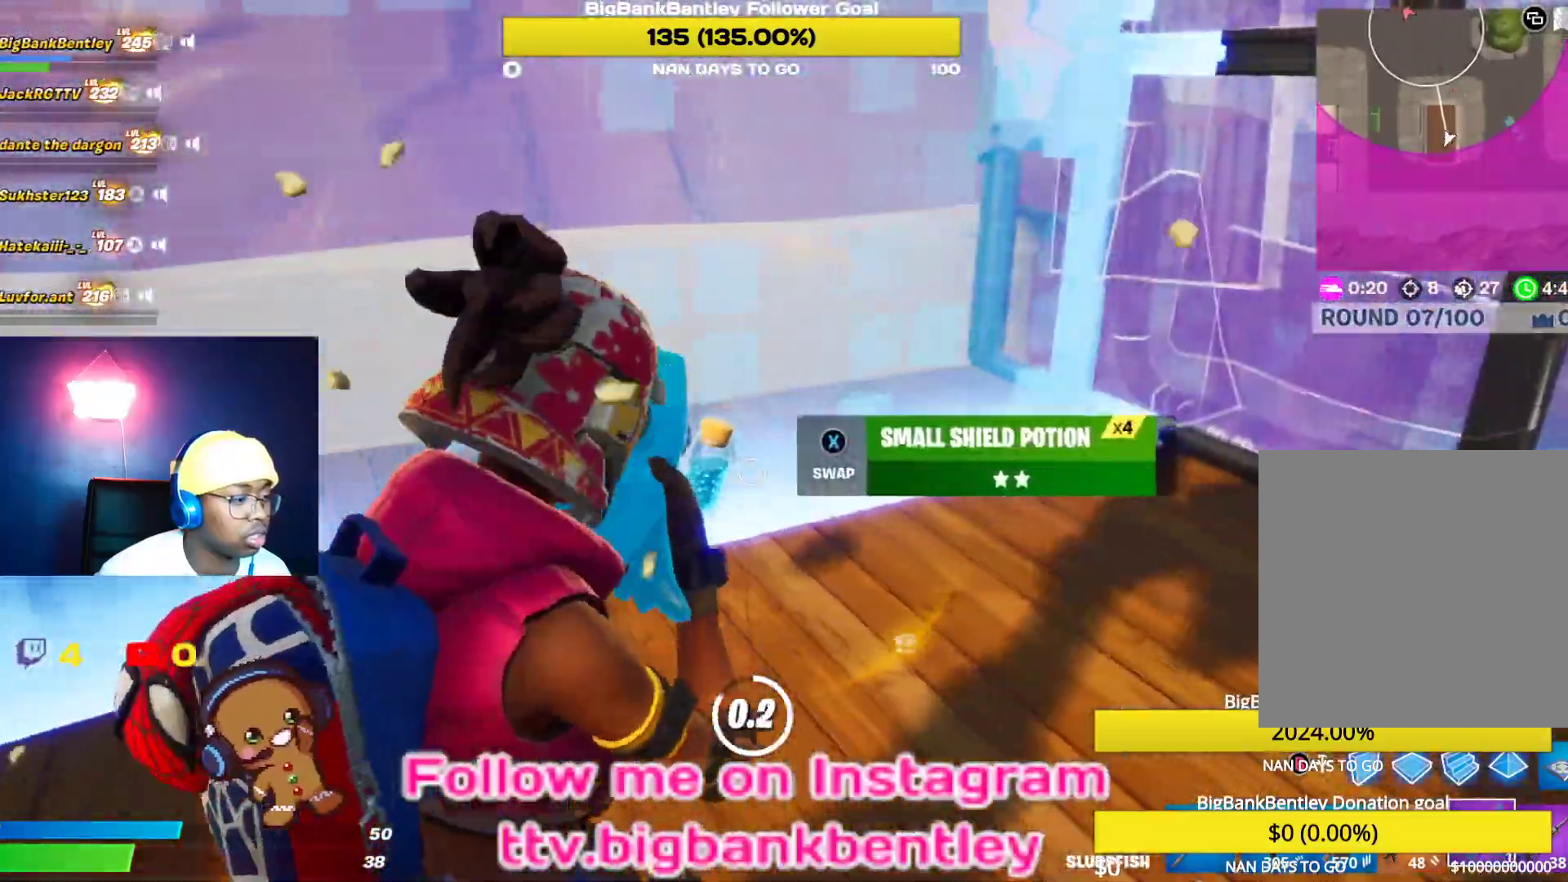
{"buttons": [], "left_stick": "left", "right_stick": "center", "events": [[133, "left_stick", "right"], [167, "right_stick", "center"], [317, "X", "down"], [317, "left_stick", "center"], [433, "X", "up"], [433, "left_stick", "left"]]}
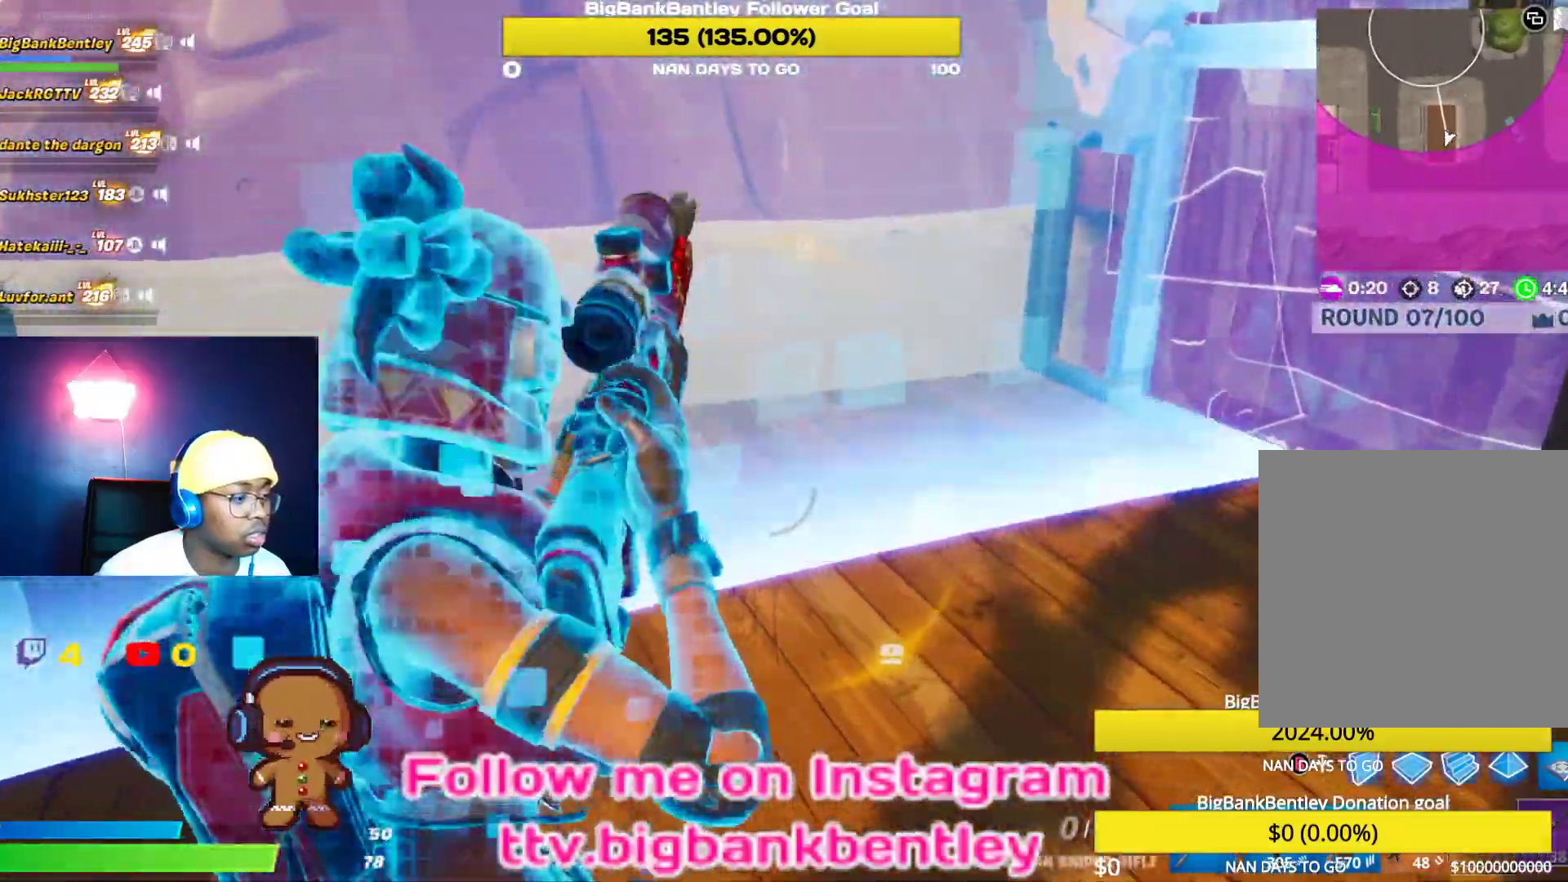
{"buttons": [], "left_stick": "left", "right_stick": "down-left", "events": [[17, "A", "down"], [150, "A", "up"], [167, "B", "down"], [350, "B", "up"], [367, "right_stick", "down-left"]]}
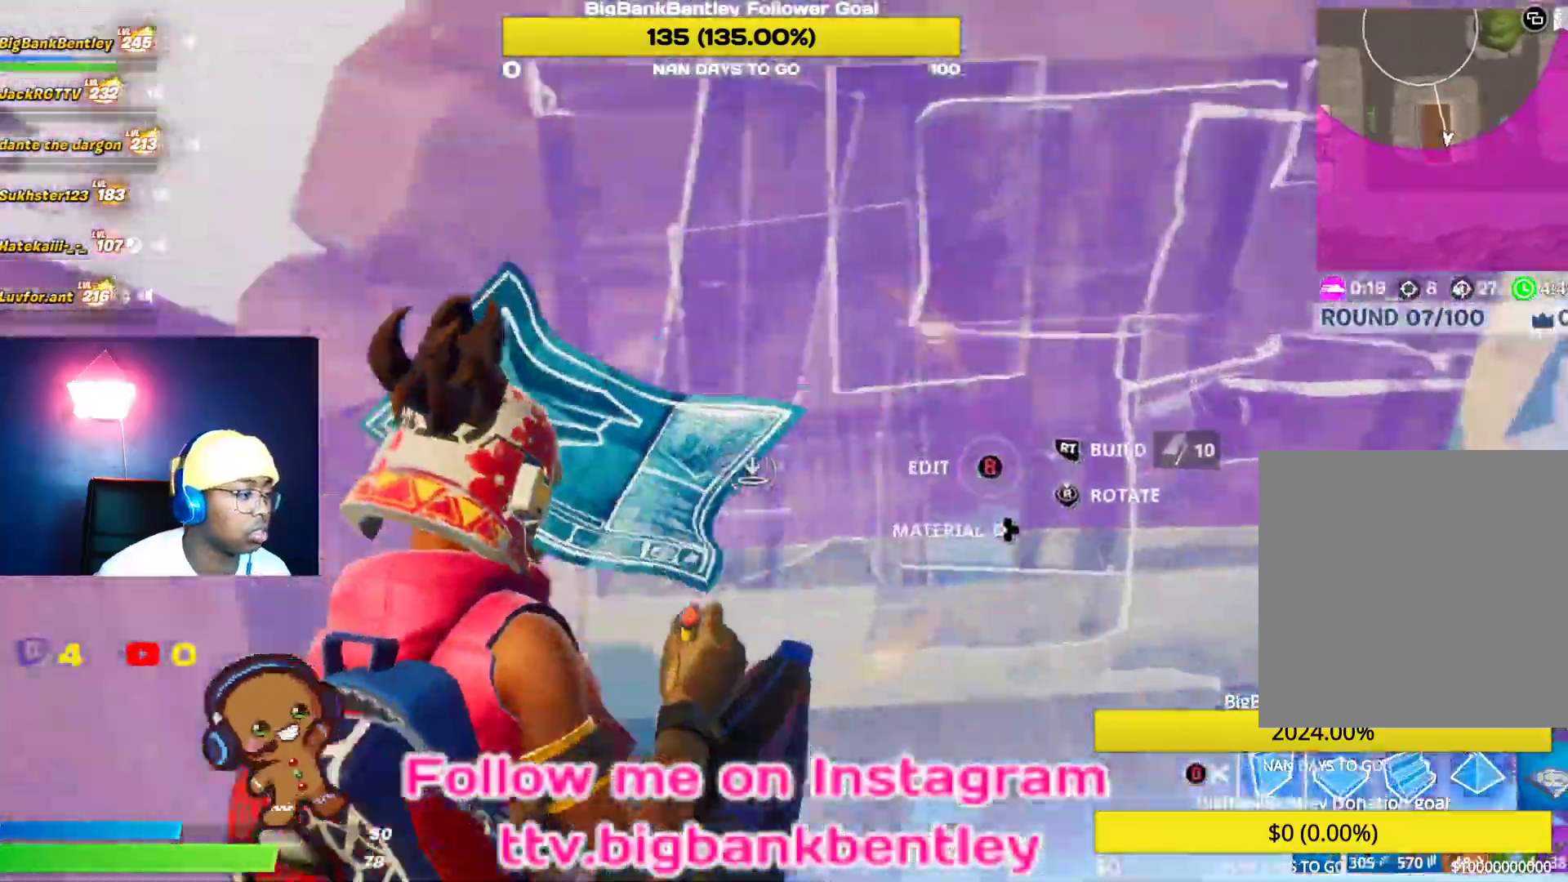
{"buttons": ["R1"], "left_stick": "center", "right_stick": "left", "events": [[200, "R1", "down"], [300, "right_stick", "left"], [383, "left_stick", "center"]]}
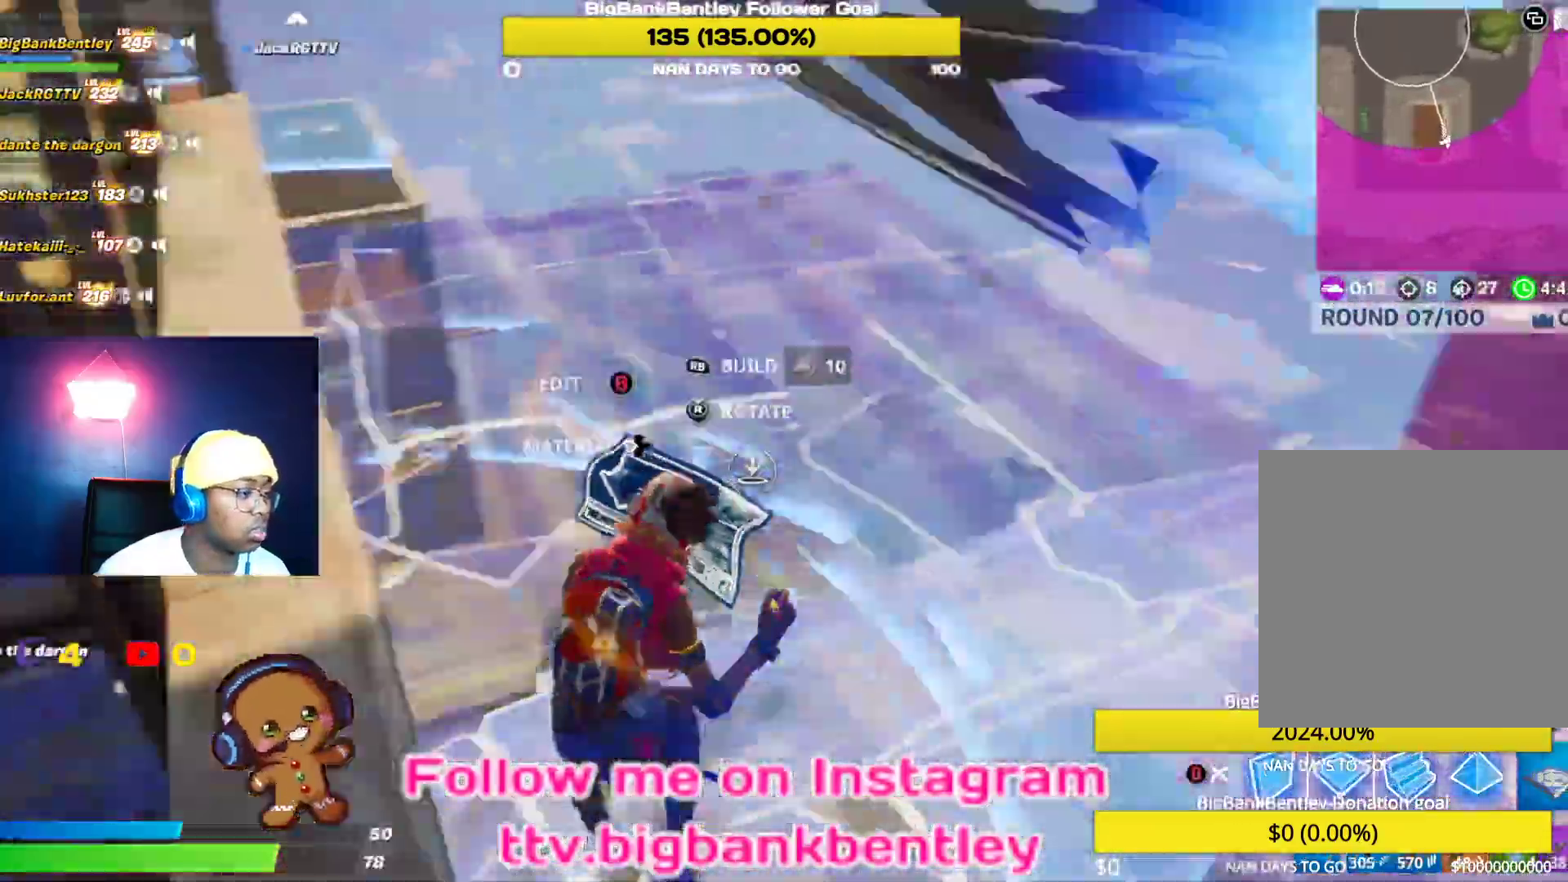
{"buttons": ["R1"], "left_stick": "up", "right_stick": "down-right", "events": [[33, "left_stick", "up"], [100, "right_stick", "up-left"], [317, "right_stick", "center"], [383, "right_stick", "down-right"]]}
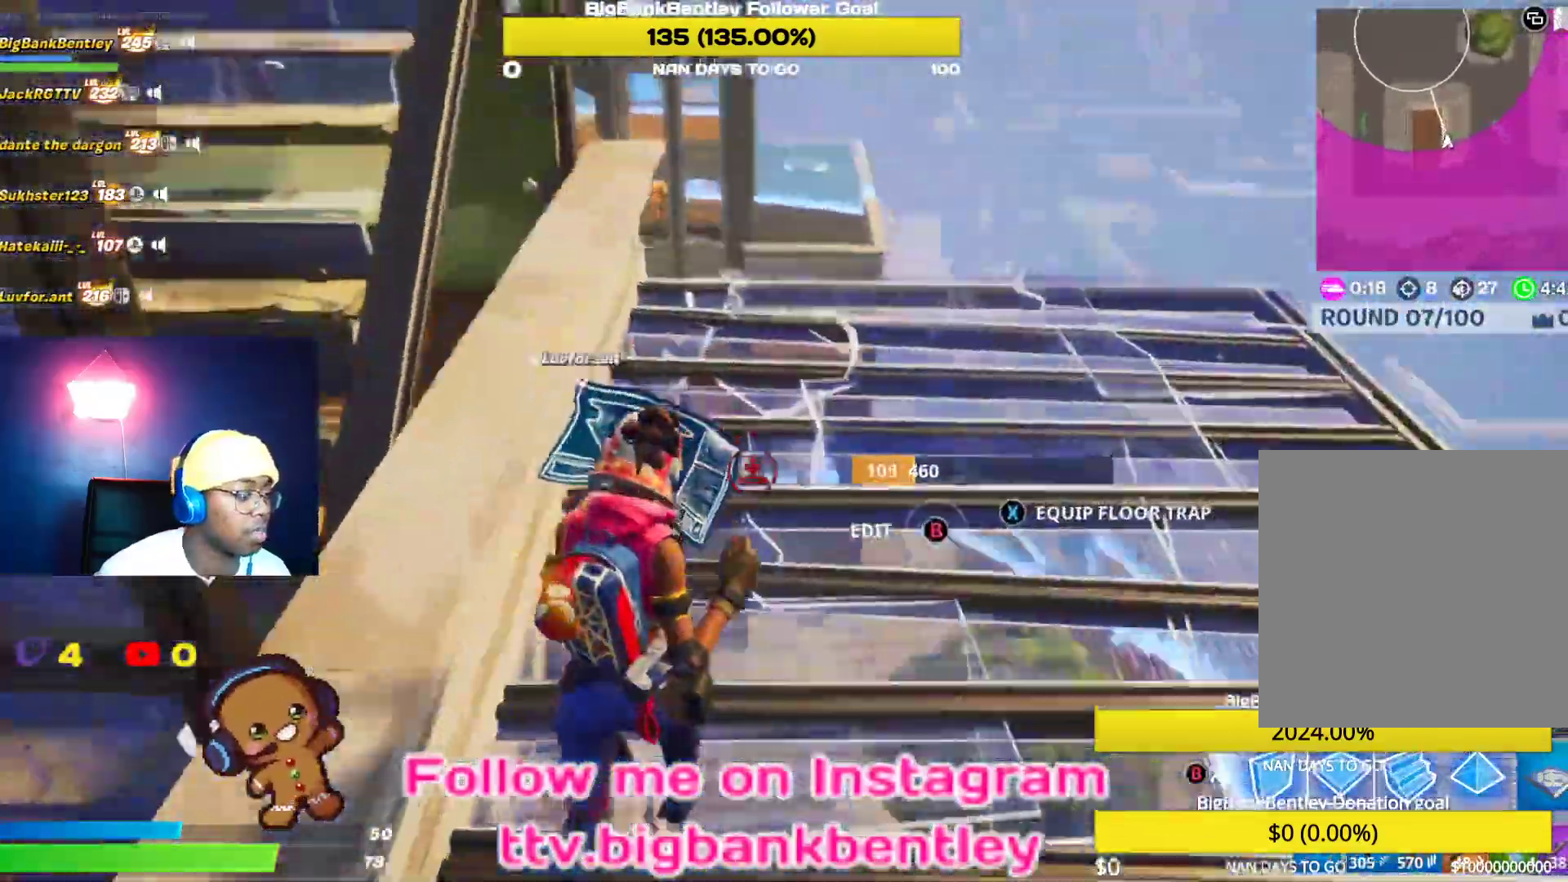
{"buttons": ["R1"], "left_stick": "up", "right_stick": "down-right", "events": [[33, "B", "down"], [50, "R1", "up"], [117, "B", "up"], [133, "right_stick", "center"], [150, "R1", "down"], [183, "right_stick", "up"], [283, "right_stick", "down-left"], [433, "right_stick", "down-right"]]}
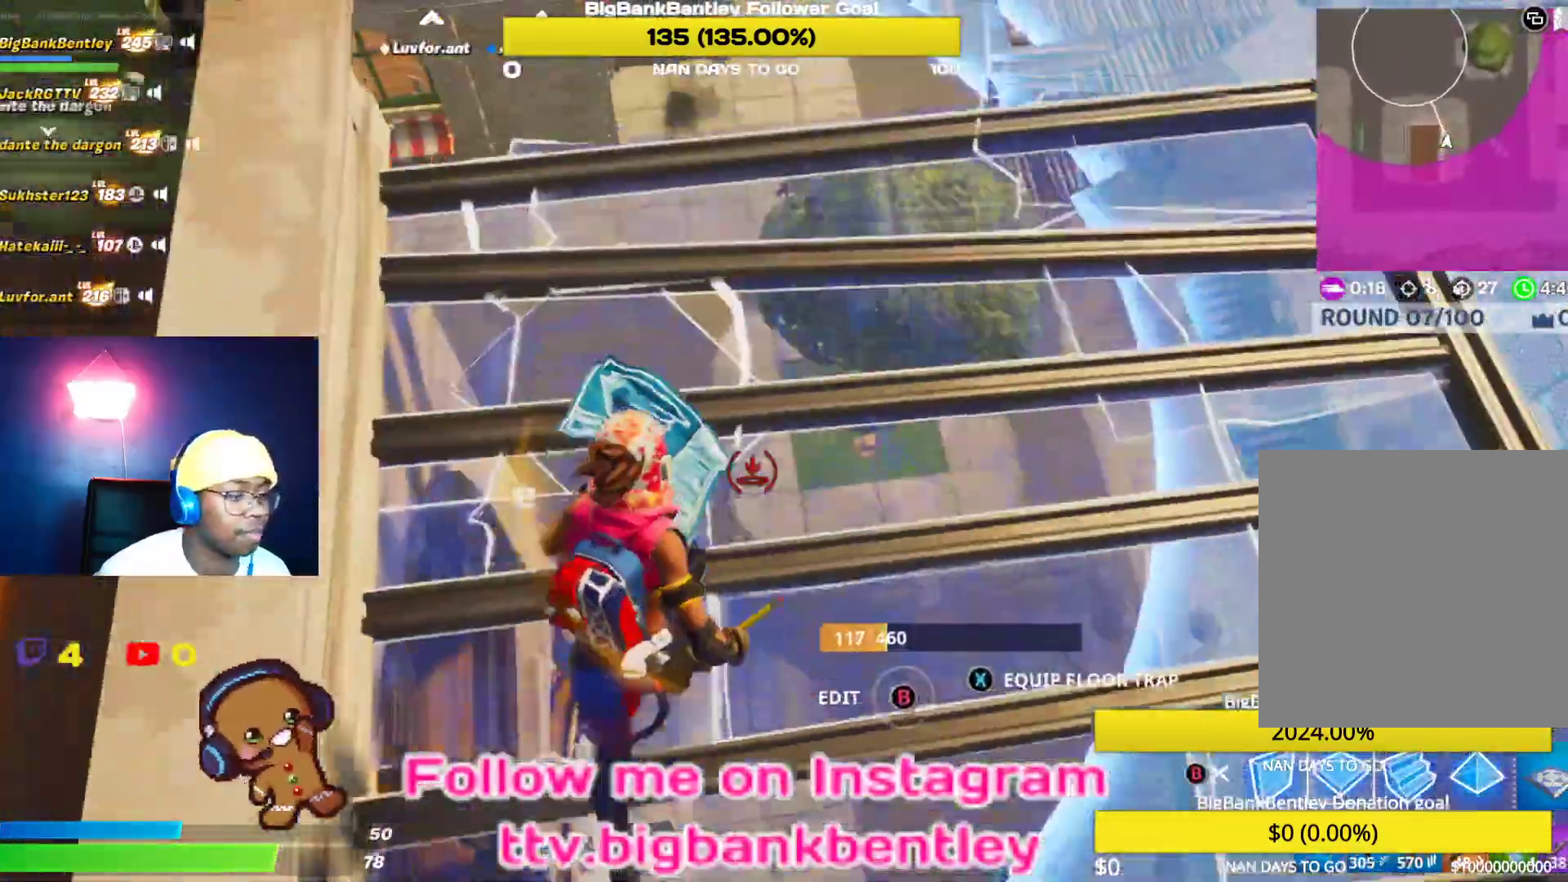
{"buttons": ["X"], "left_stick": "up-left", "right_stick": "center", "events": [[17, "right_stick", "center"], [67, "right_stick", "up"], [233, "right_stick", "left"], [317, "right_stick", "center"], [383, "left_stick", "up-left"], [400, "R1", "up"], [417, "X", "down"]]}
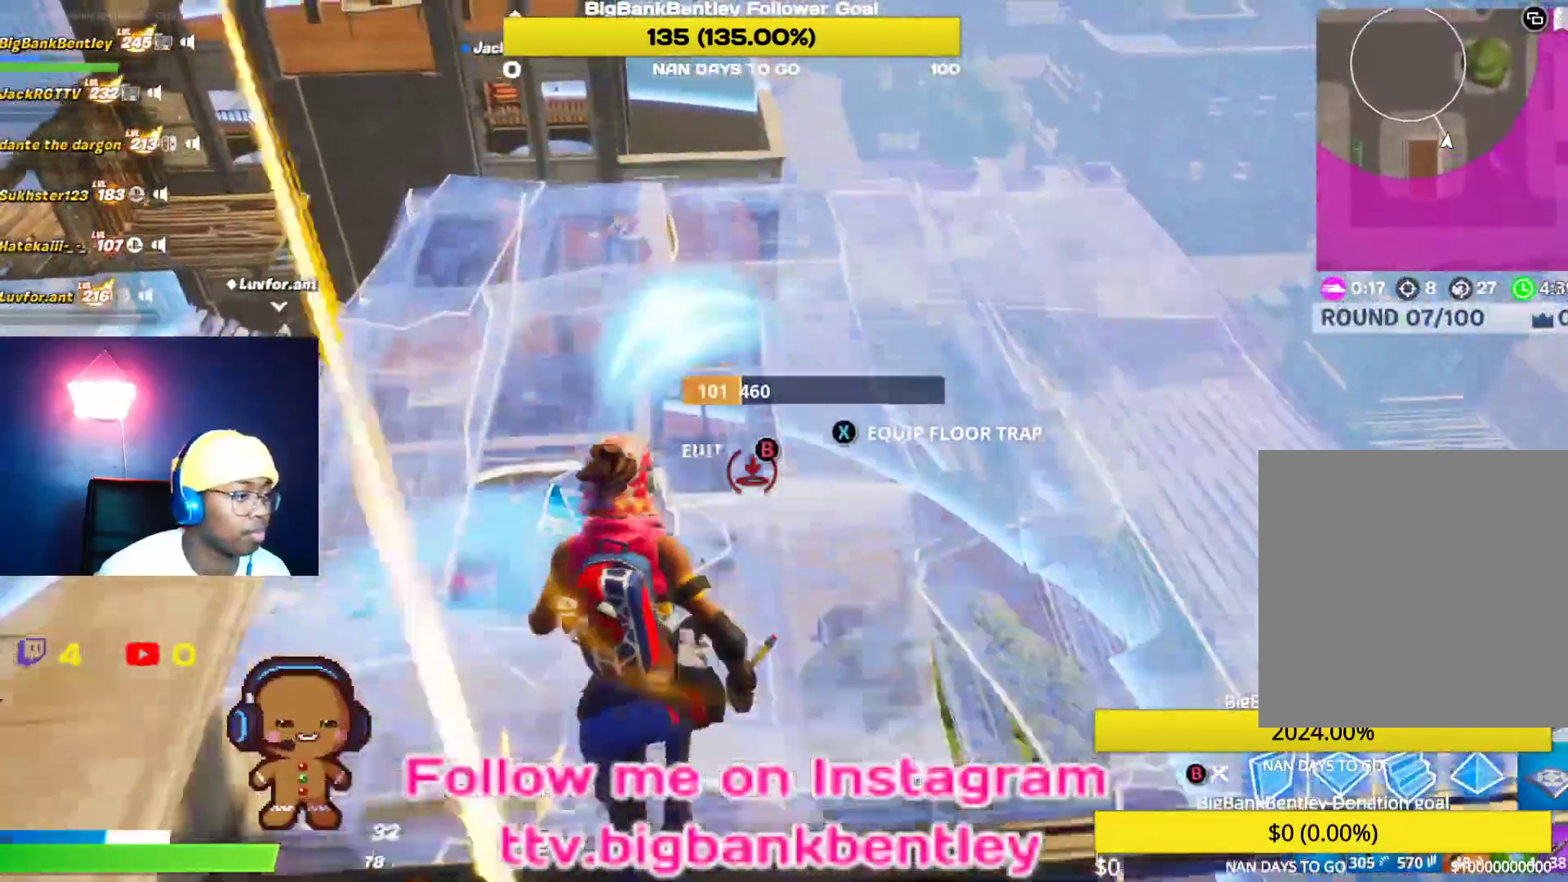
{"buttons": [], "left_stick": "up-left", "right_stick": "left", "events": [[17, "X", "up"], [83, "X", "down"], [167, "X", "up"], [233, "B", "down"], [333, "B", "up"], [450, "right_stick", "left"]]}
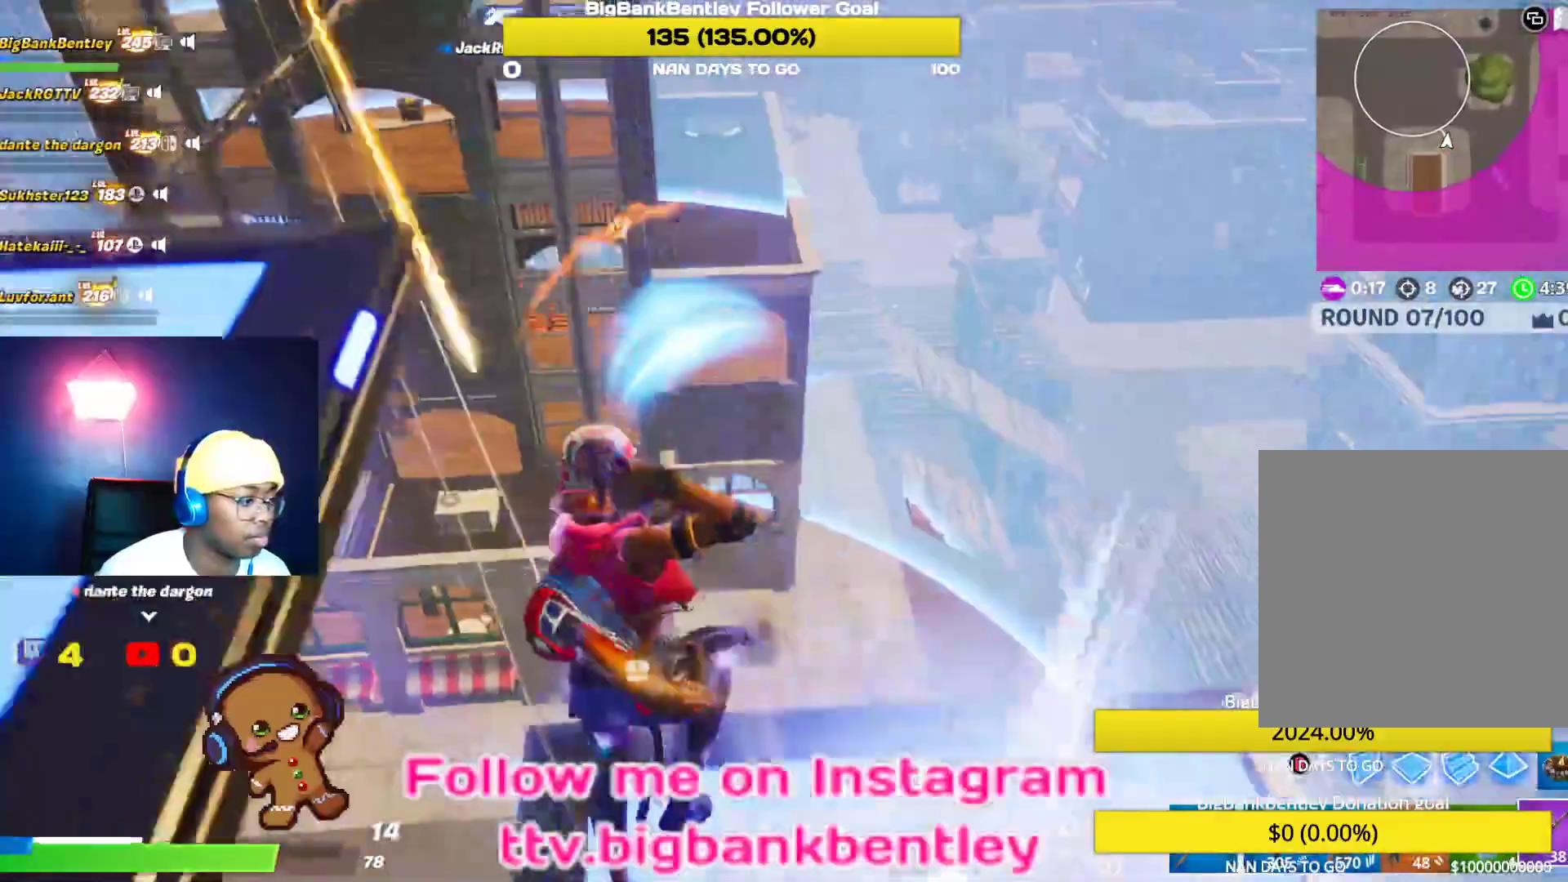
{"buttons": [], "left_stick": "right", "right_stick": "left", "events": [[133, "left_stick", "up"], [267, "left_stick", "up-right"], [450, "left_stick", "right"]]}
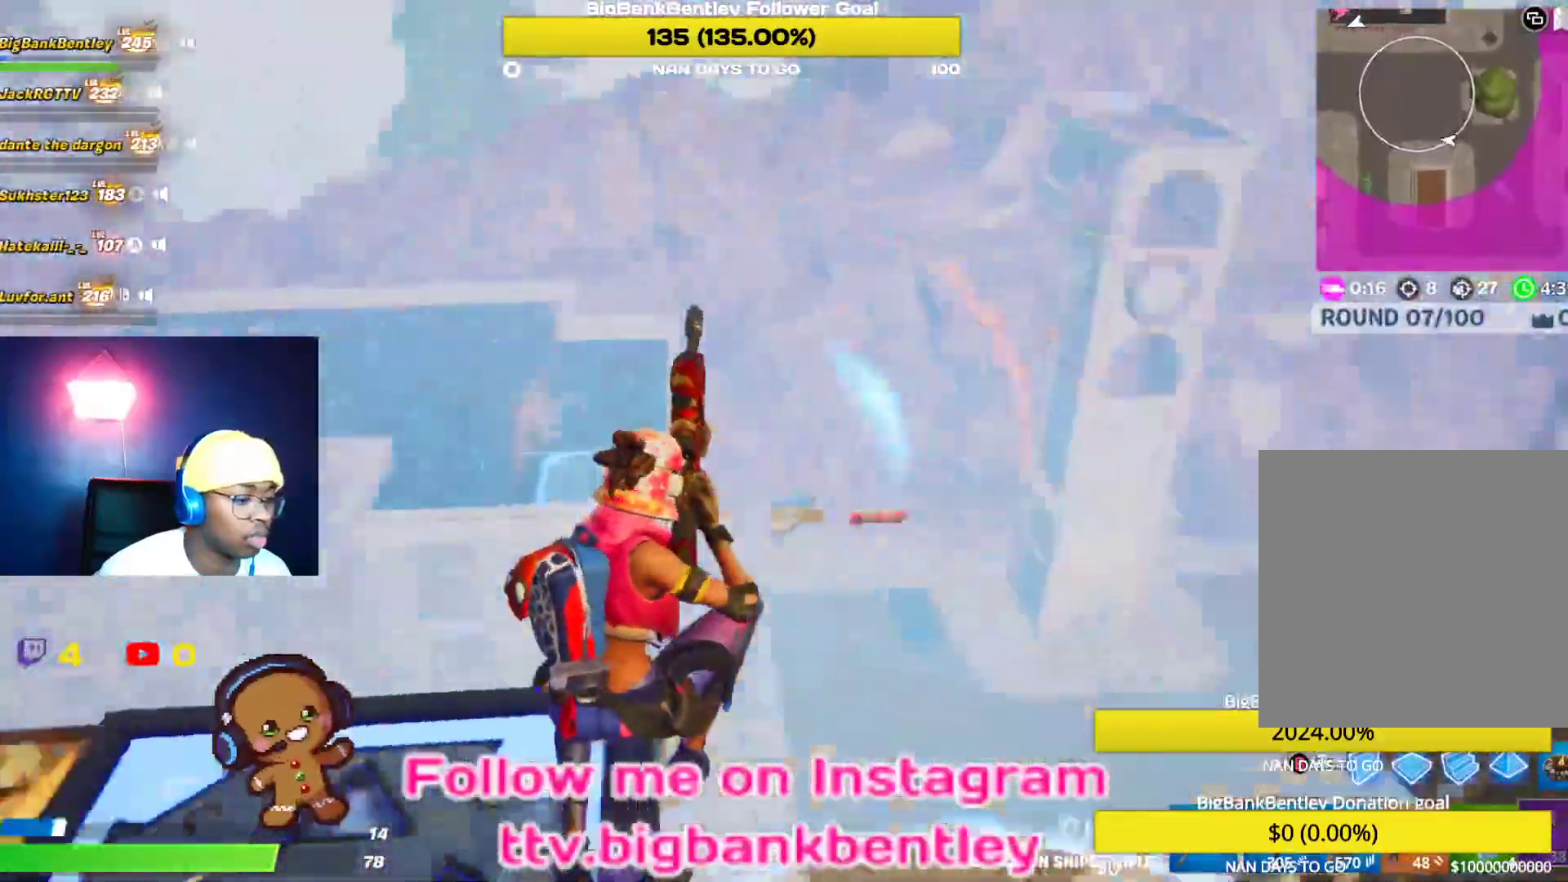
{"buttons": [], "left_stick": "down-left", "right_stick": "left", "events": [[67, "left_stick", "down-right"], [233, "left_stick", "down"], [383, "left_stick", "down-left"]]}
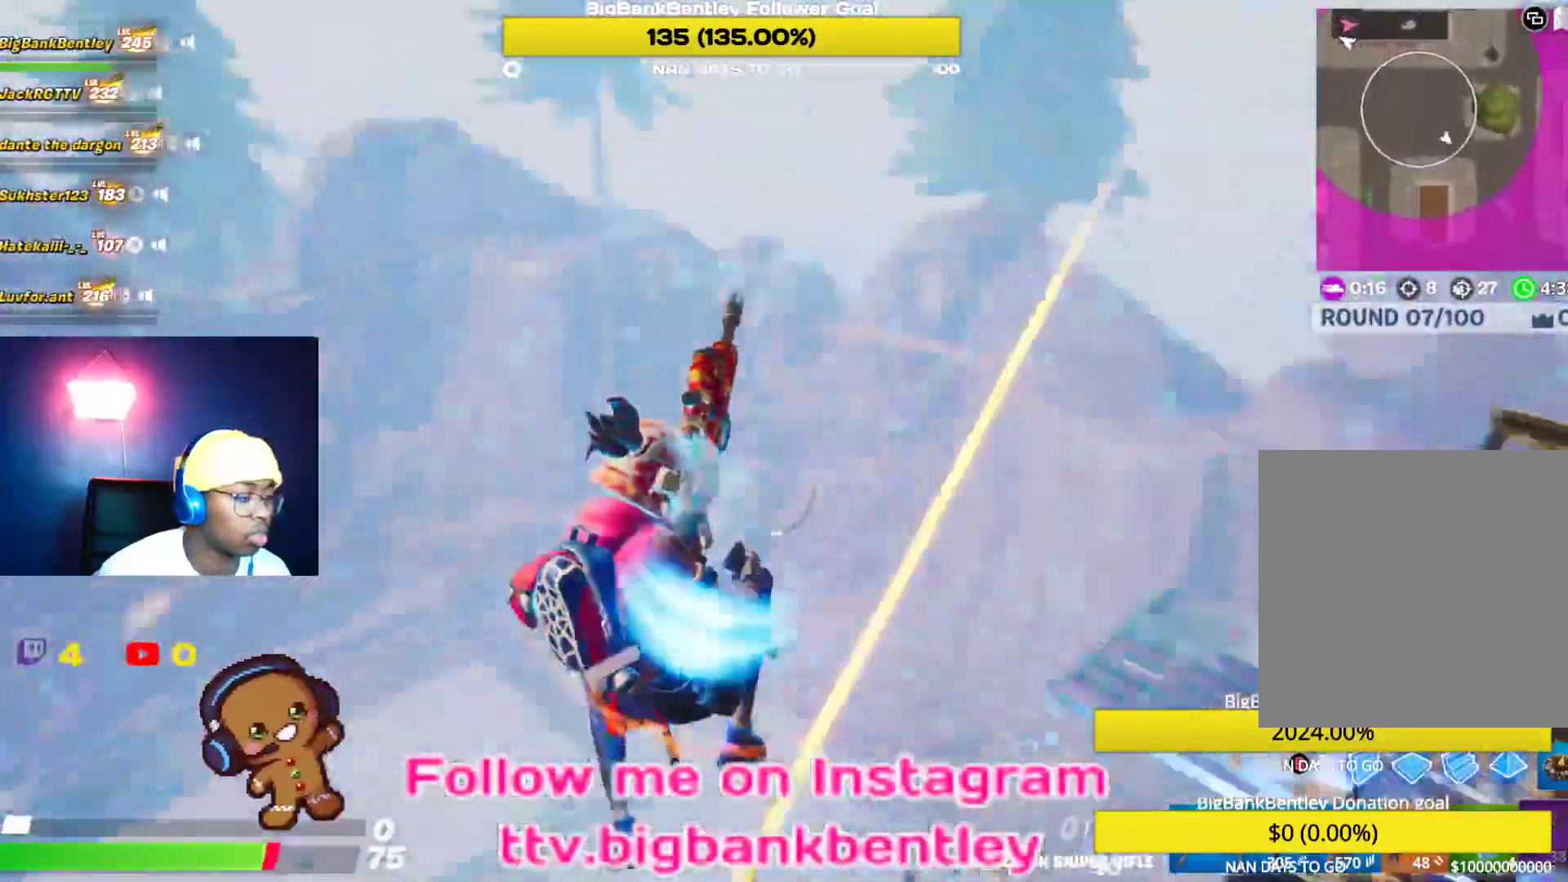
{"buttons": [], "left_stick": "up-left", "right_stick": "left", "events": [[133, "left_stick", "up-left"]]}
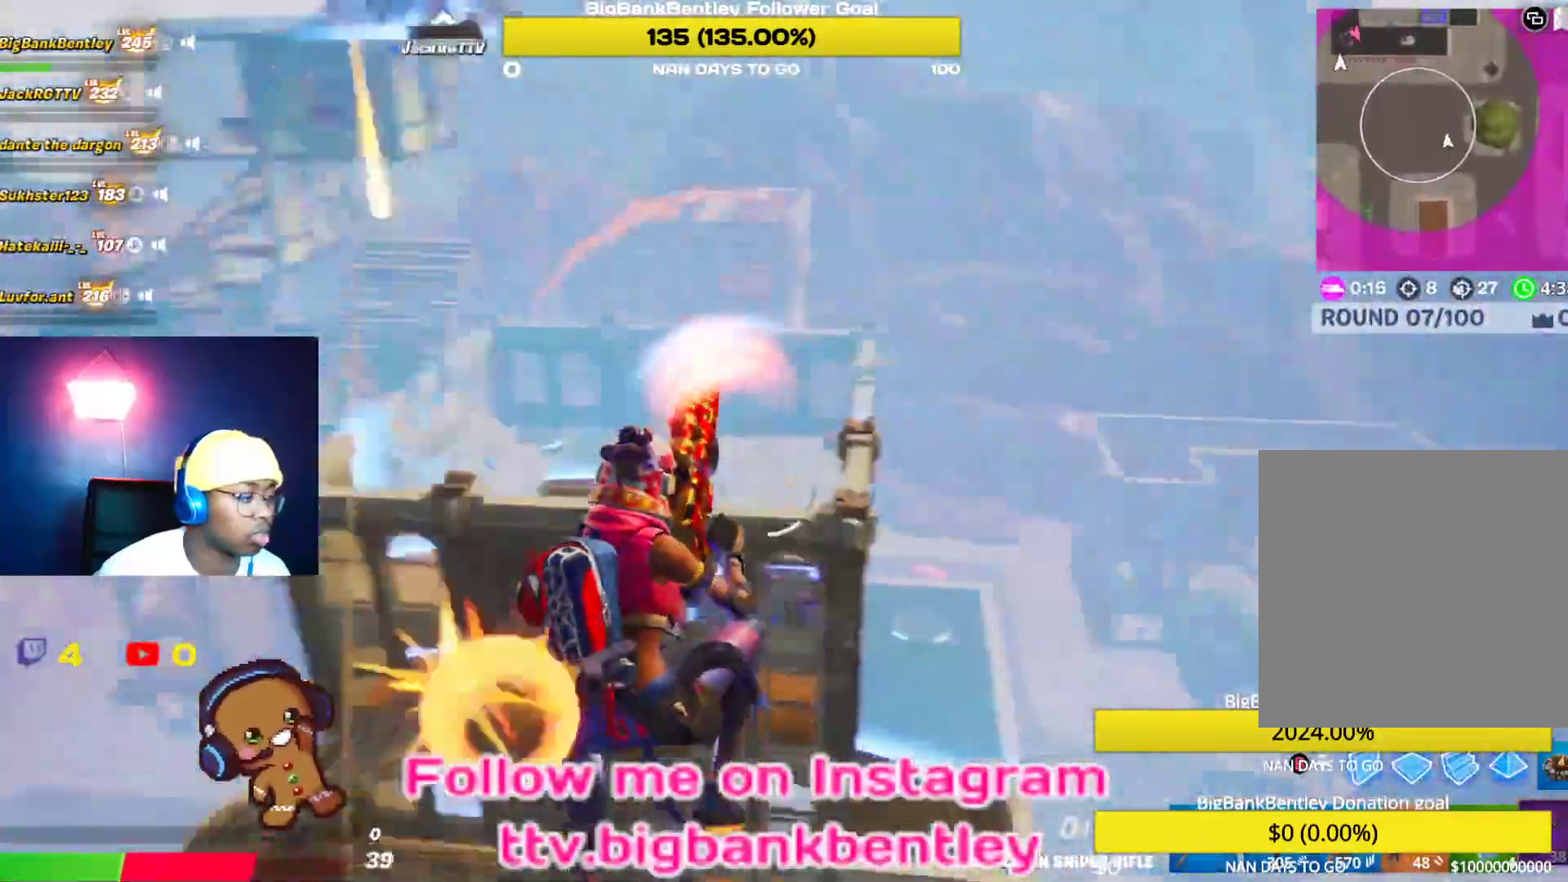
{"buttons": [], "left_stick": "up-right", "right_stick": "center", "events": [[67, "left_stick", "up-right"], [150, "right_stick", "right"], [333, "right_stick", "down-right"], [500, "right_stick", "center"]]}
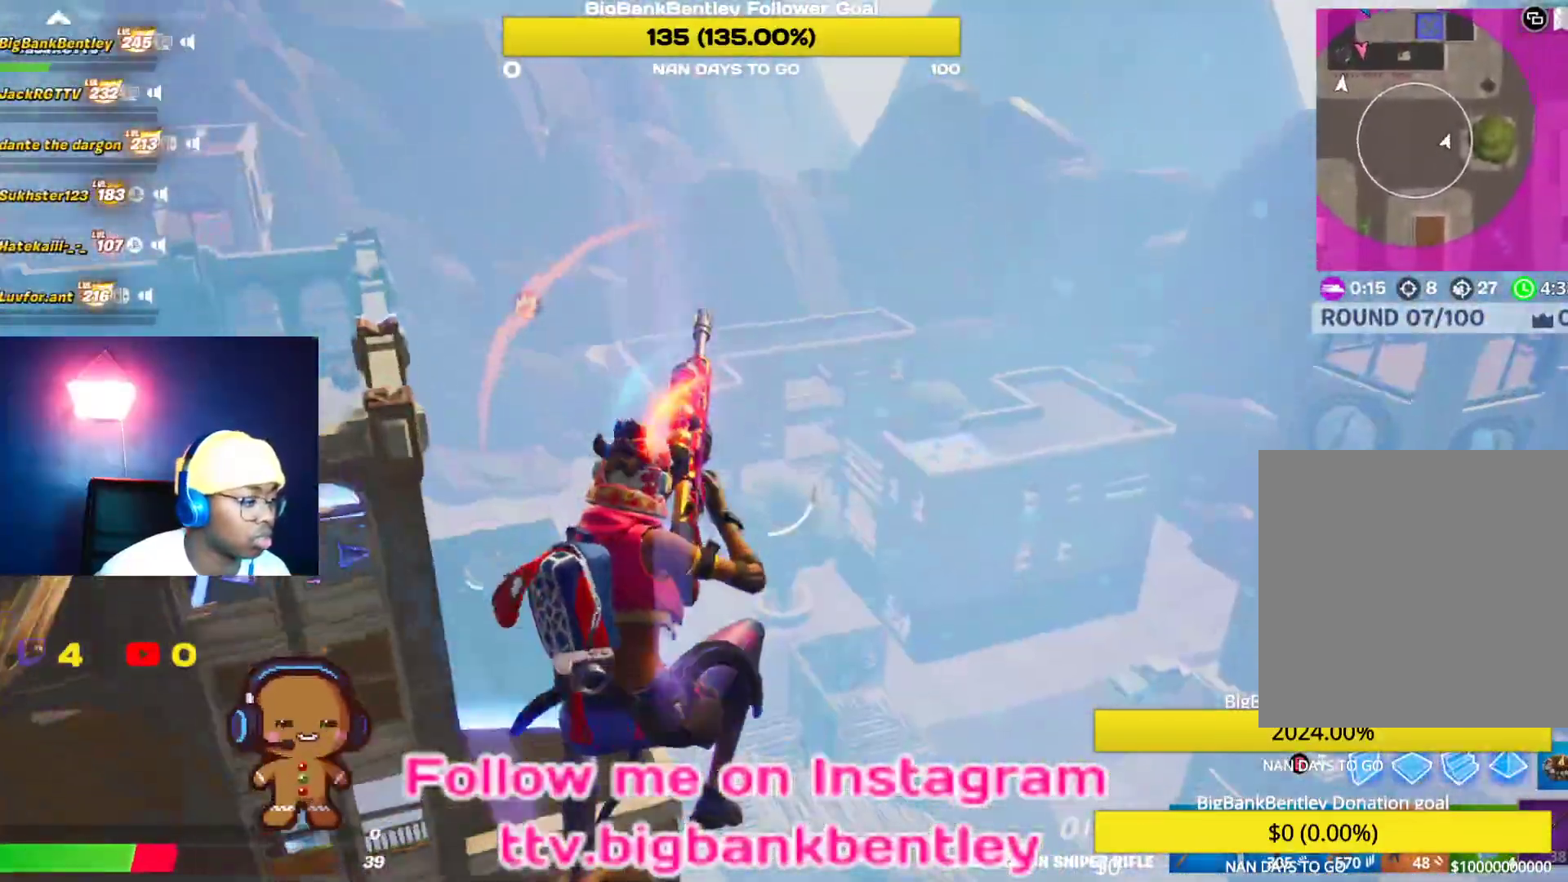
{"buttons": [], "left_stick": "up", "right_stick": "down", "events": [[83, "right_stick", "left"], [133, "right_stick", "down-left"], [283, "left_stick", "up"], [467, "right_stick", "down"]]}
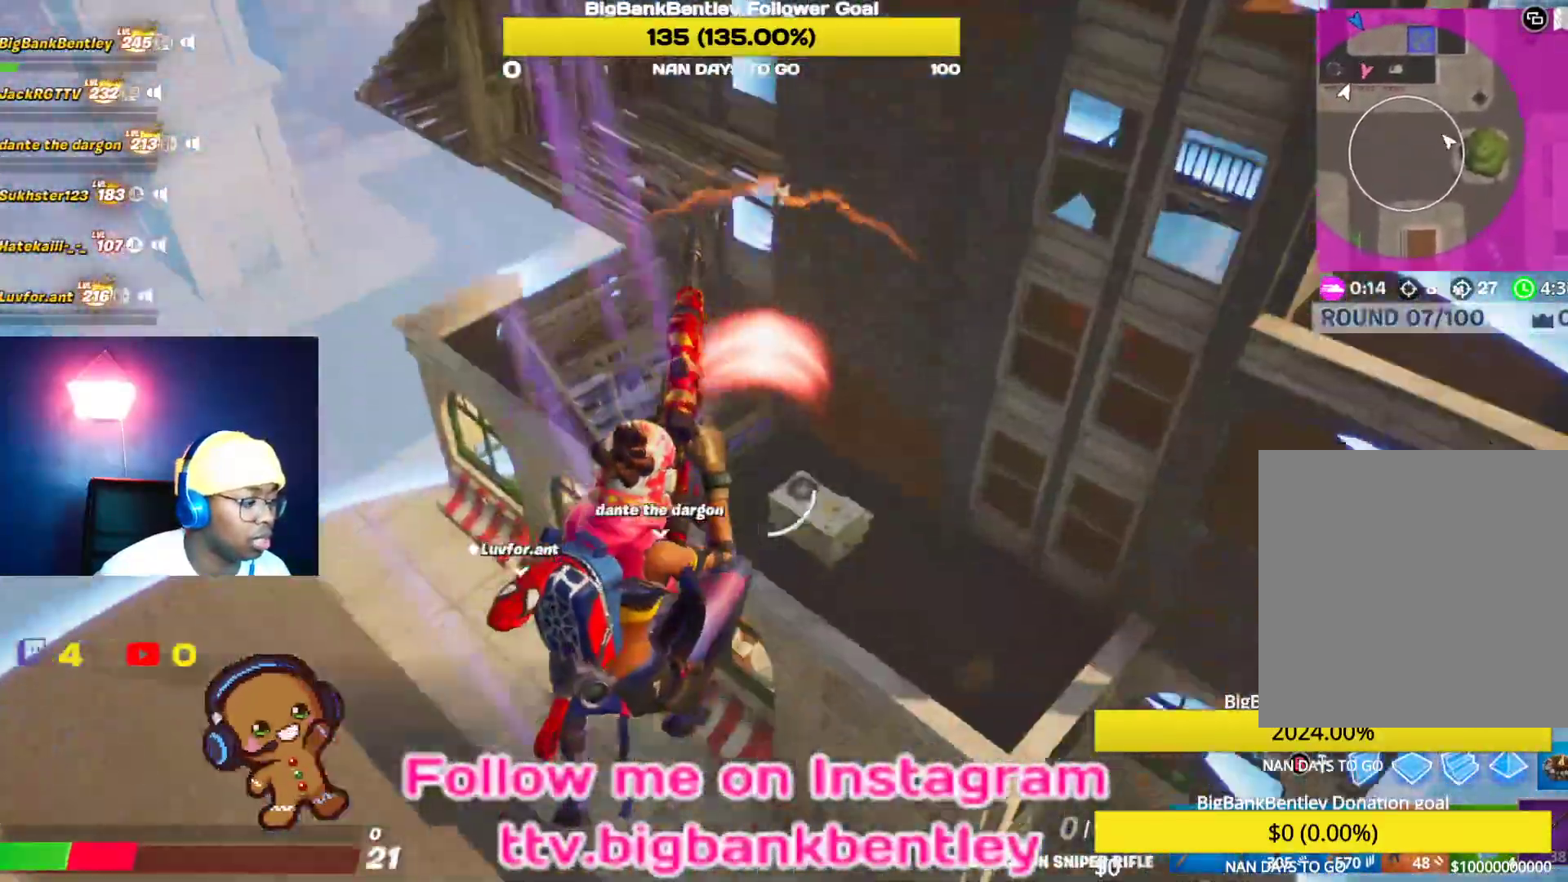
{"buttons": [], "left_stick": "up", "right_stick": "up-right", "events": [[67, "right_stick", "center"], [133, "right_stick", "up-right"]]}
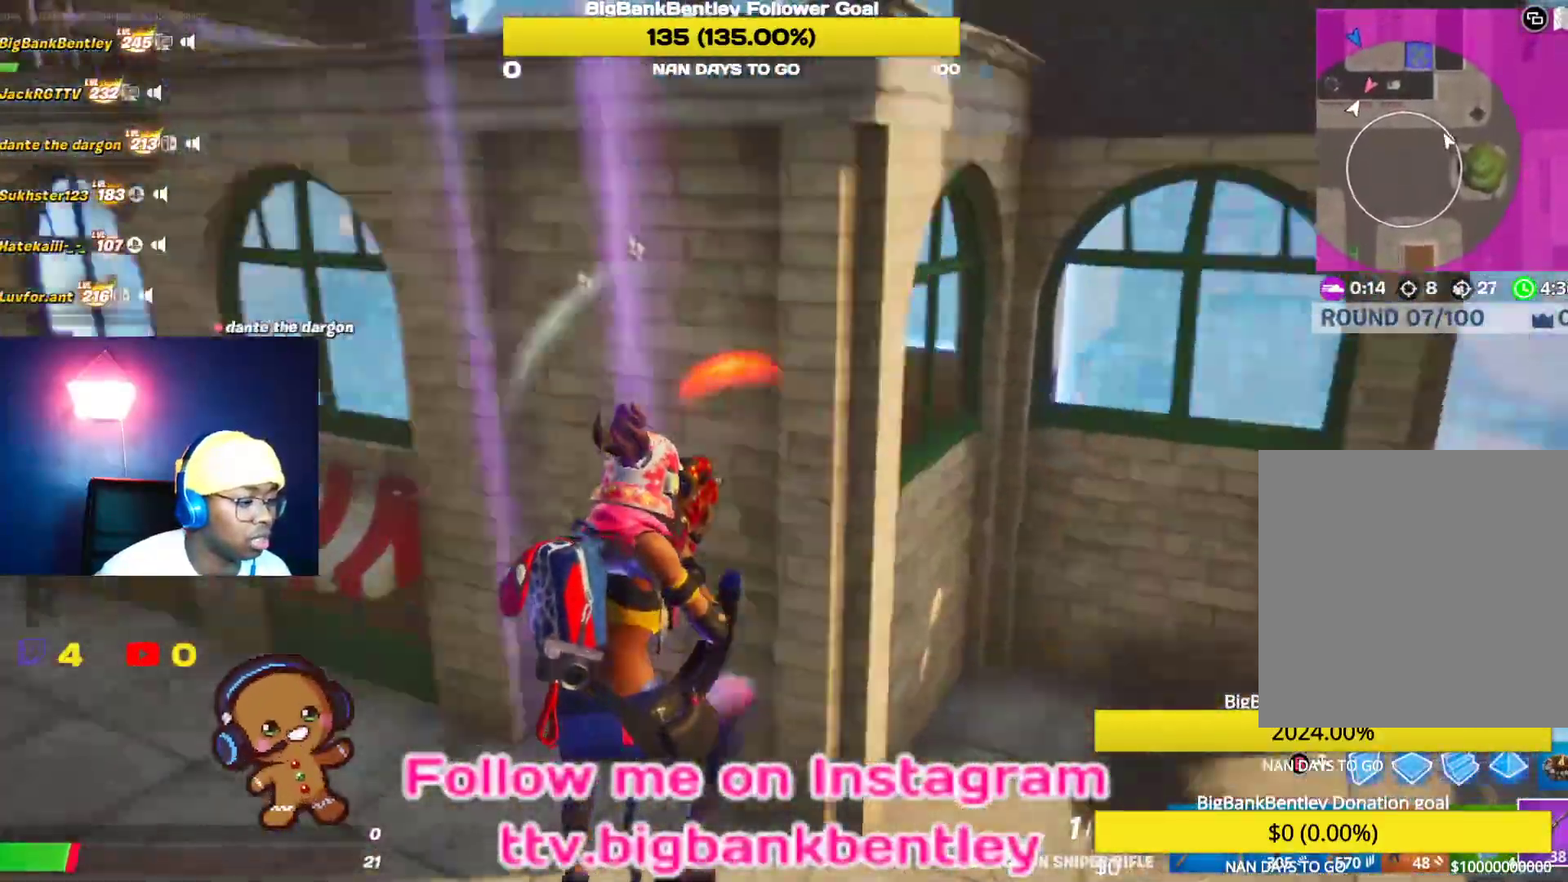
{"buttons": [], "left_stick": "up-right", "right_stick": "center", "events": [[117, "right_stick", "center"], [233, "left_stick", "up-right"], [250, "right_stick", "up"], [500, "right_stick", "center"]]}
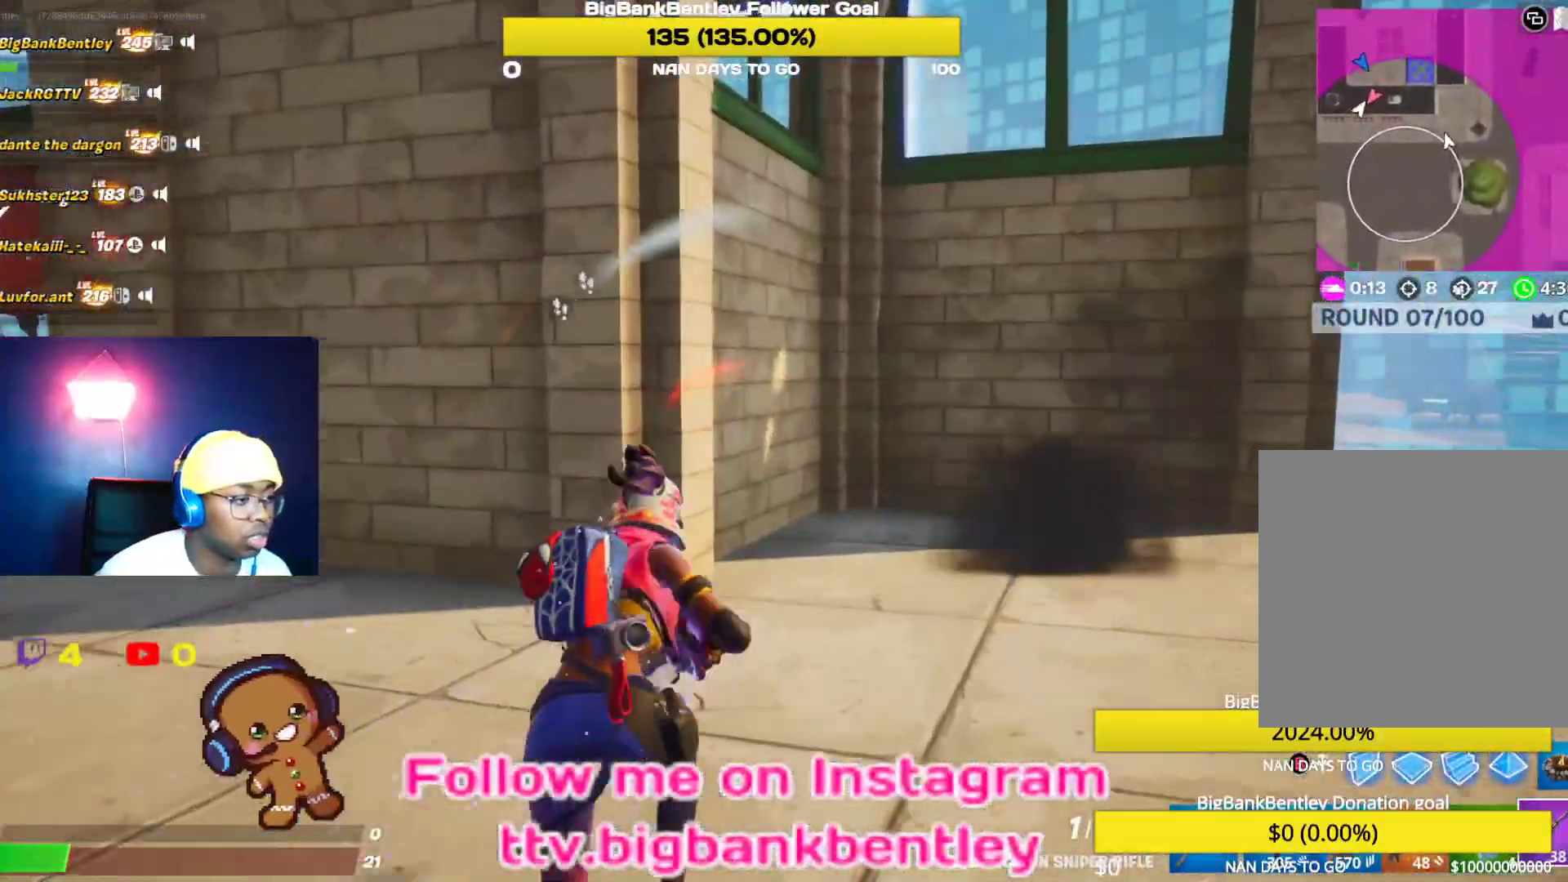
{"buttons": [], "left_stick": "up-right", "right_stick": "center", "events": [[267, "right_stick", "left"], [300, "L1", "down"], [433, "right_stick", "center"], [450, "L1", "up"]]}
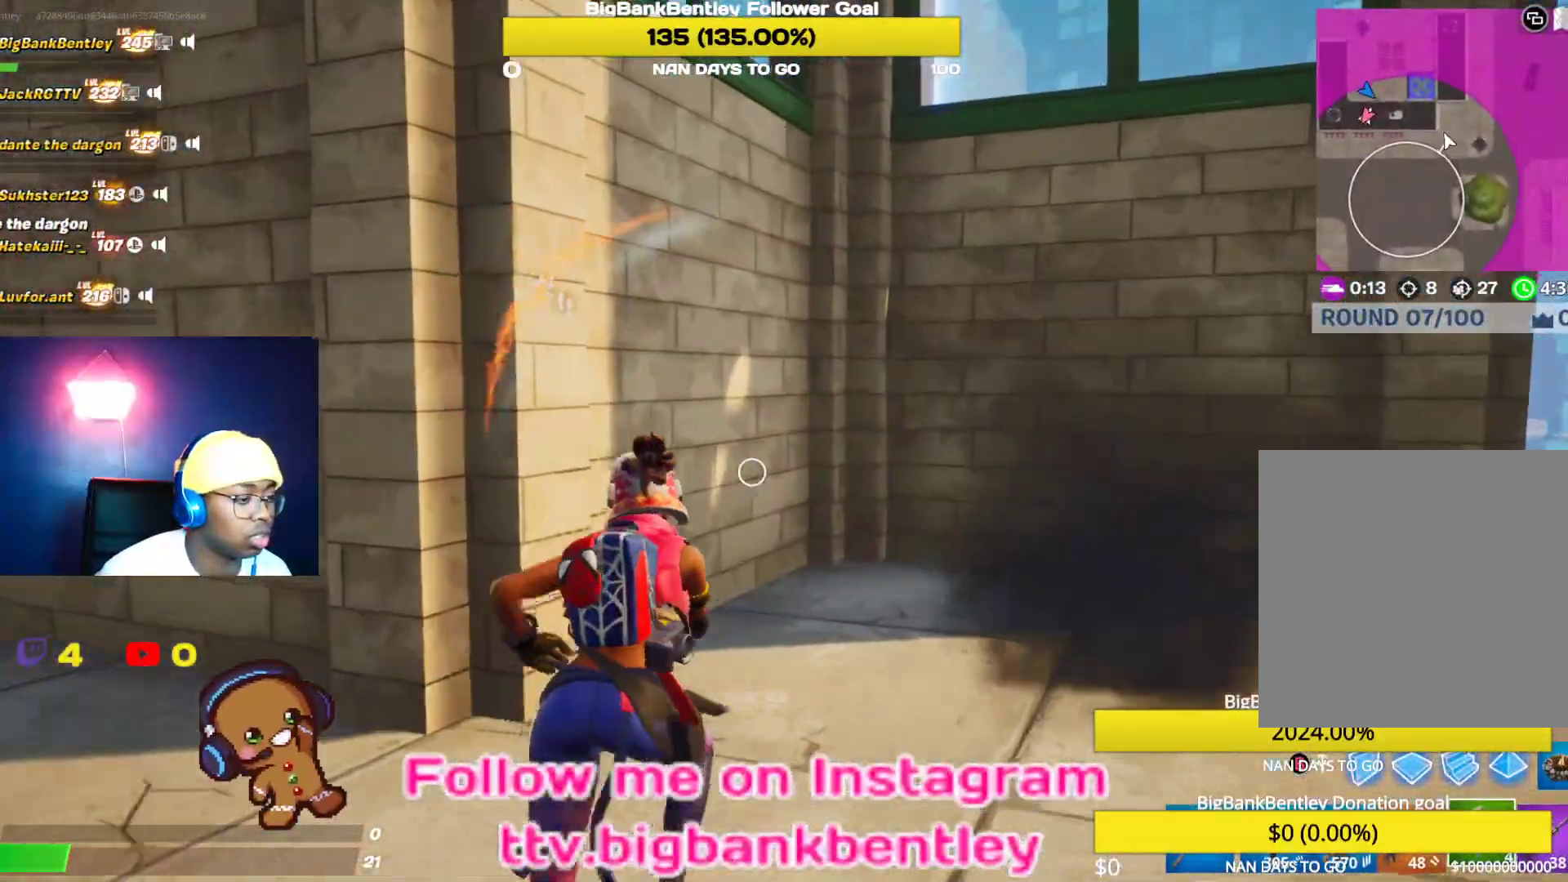
{"buttons": [], "left_stick": "up-right", "right_stick": "center", "events": [[17, "B", "down"], [67, "B", "up"], [167, "right_stick", "down"], [300, "right_stick", "down-right"], [500, "right_stick", "center"]]}
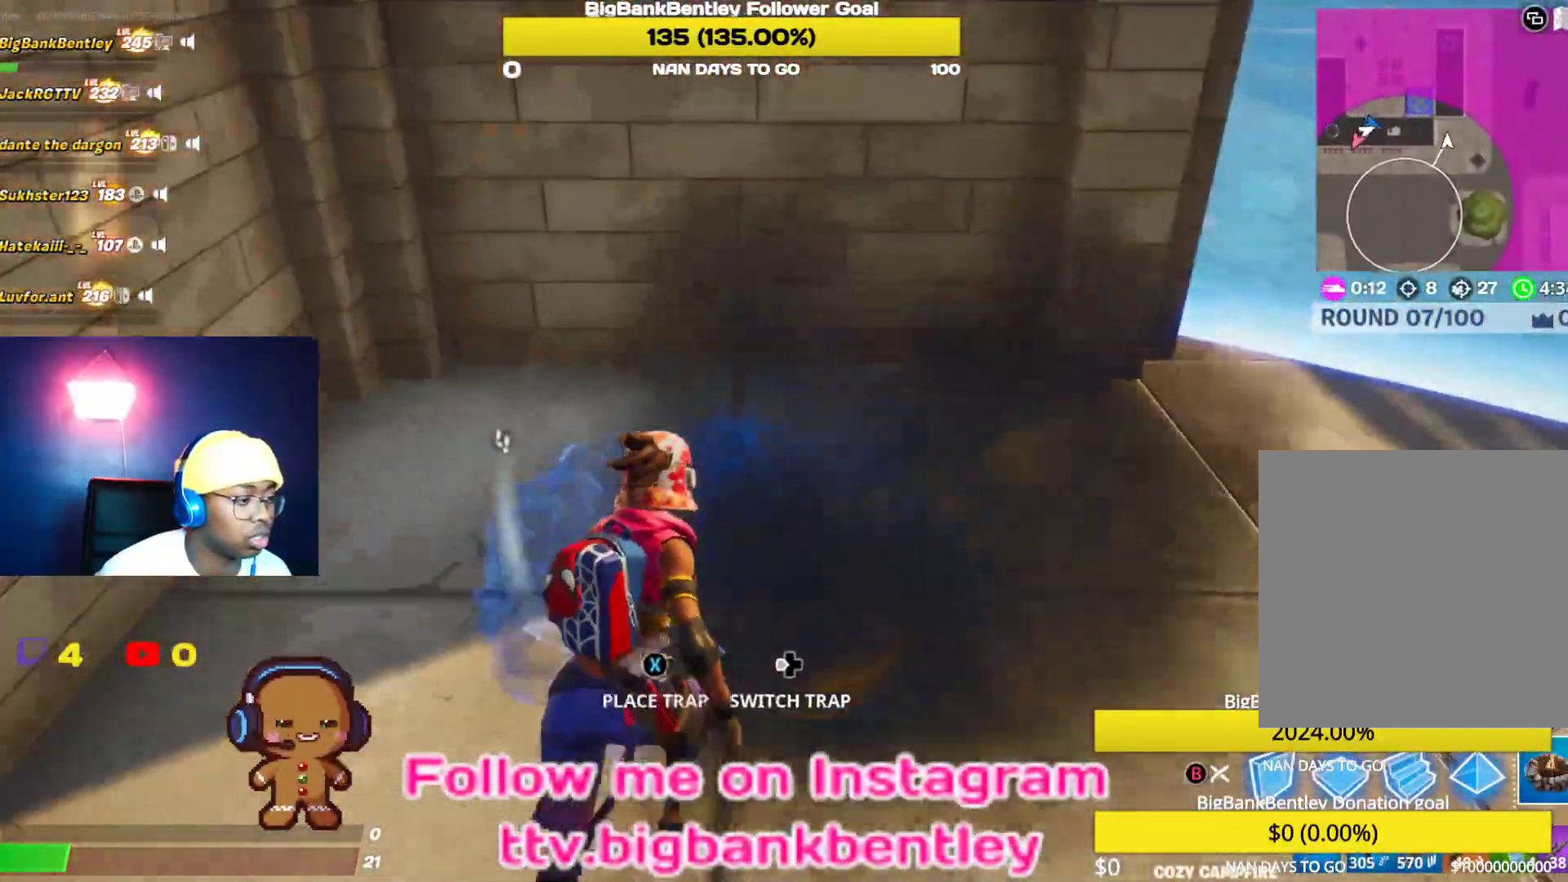
{"buttons": [], "left_stick": "left", "right_stick": "center", "events": [[17, "X", "down"], [33, "left_stick", "up-left"], [133, "X", "up"], [183, "X", "down"], [267, "X", "up"], [300, "left_stick", "left"], [367, "B", "down"], [433, "B", "up"]]}
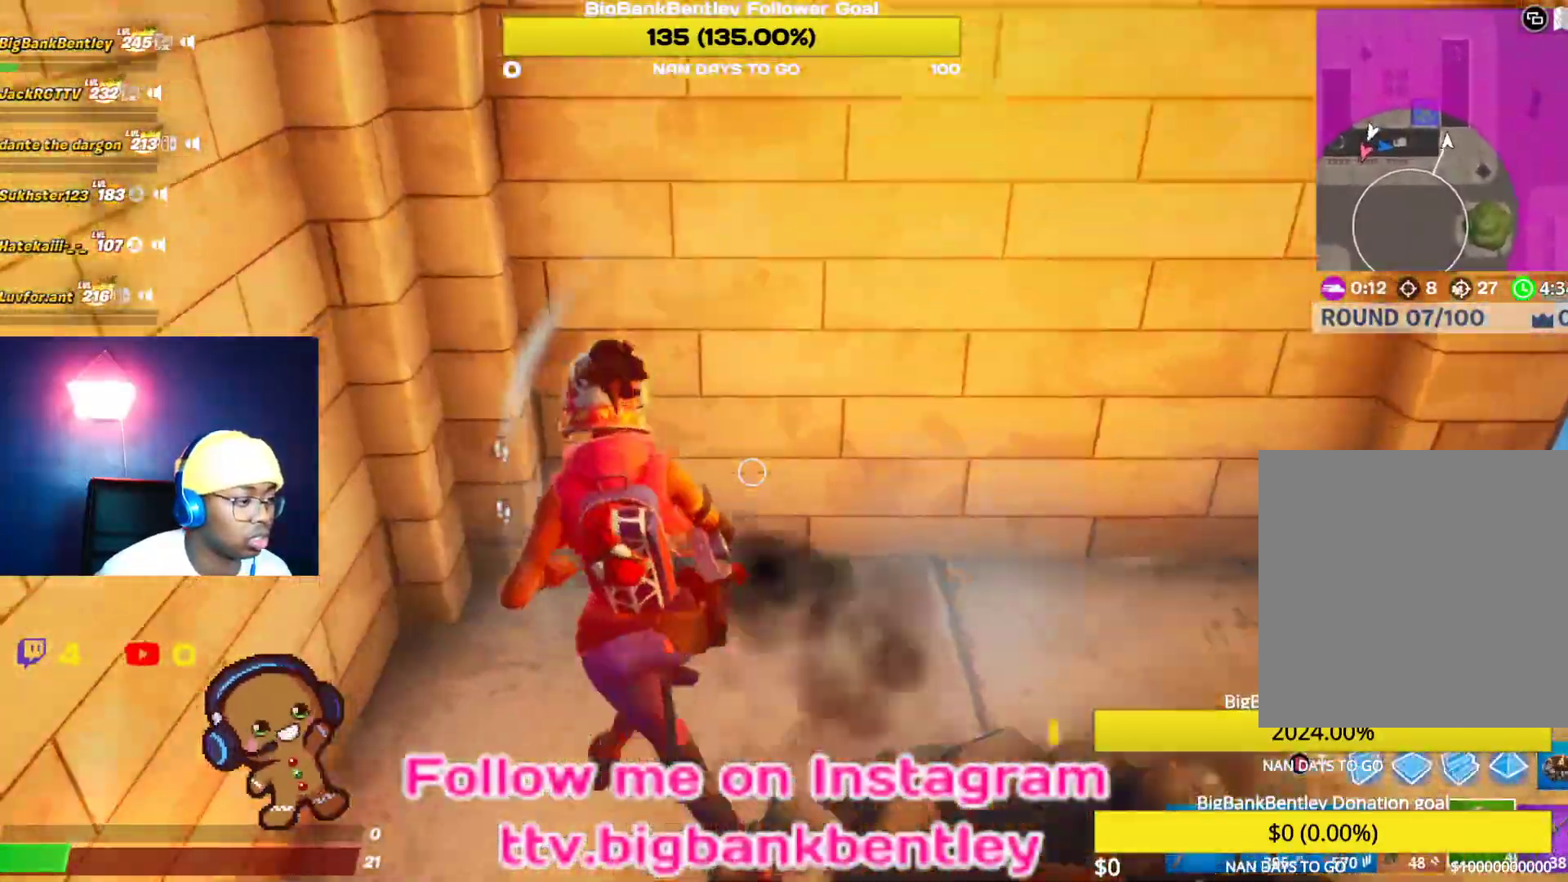
{"buttons": [], "left_stick": "up-left", "right_stick": "right", "events": [[67, "left_stick", "down-left"], [67, "right_stick", "up-right"], [317, "left_stick", "up-left"], [500, "right_stick", "right"]]}
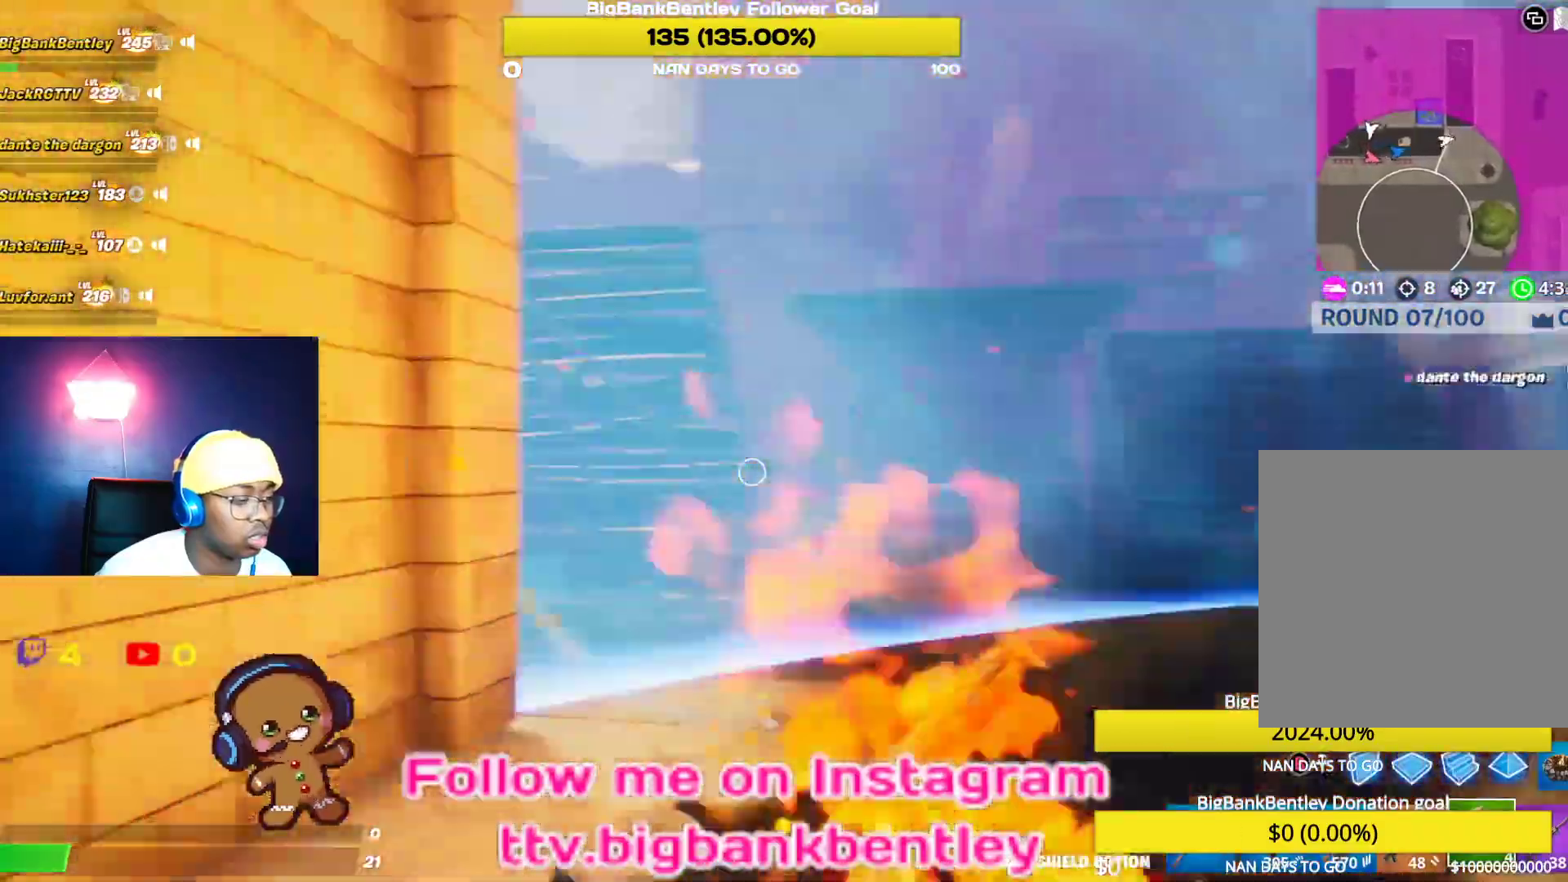
{"buttons": ["R2"], "left_stick": "down-right", "right_stick": "down-right", "events": [[217, "right_stick", "center"], [267, "B", "down"], [317, "left_stick", "down-left"], [333, "B", "up"], [450, "R2", "down"], [467, "right_stick", "down-right"], [500, "left_stick", "down-right"]]}
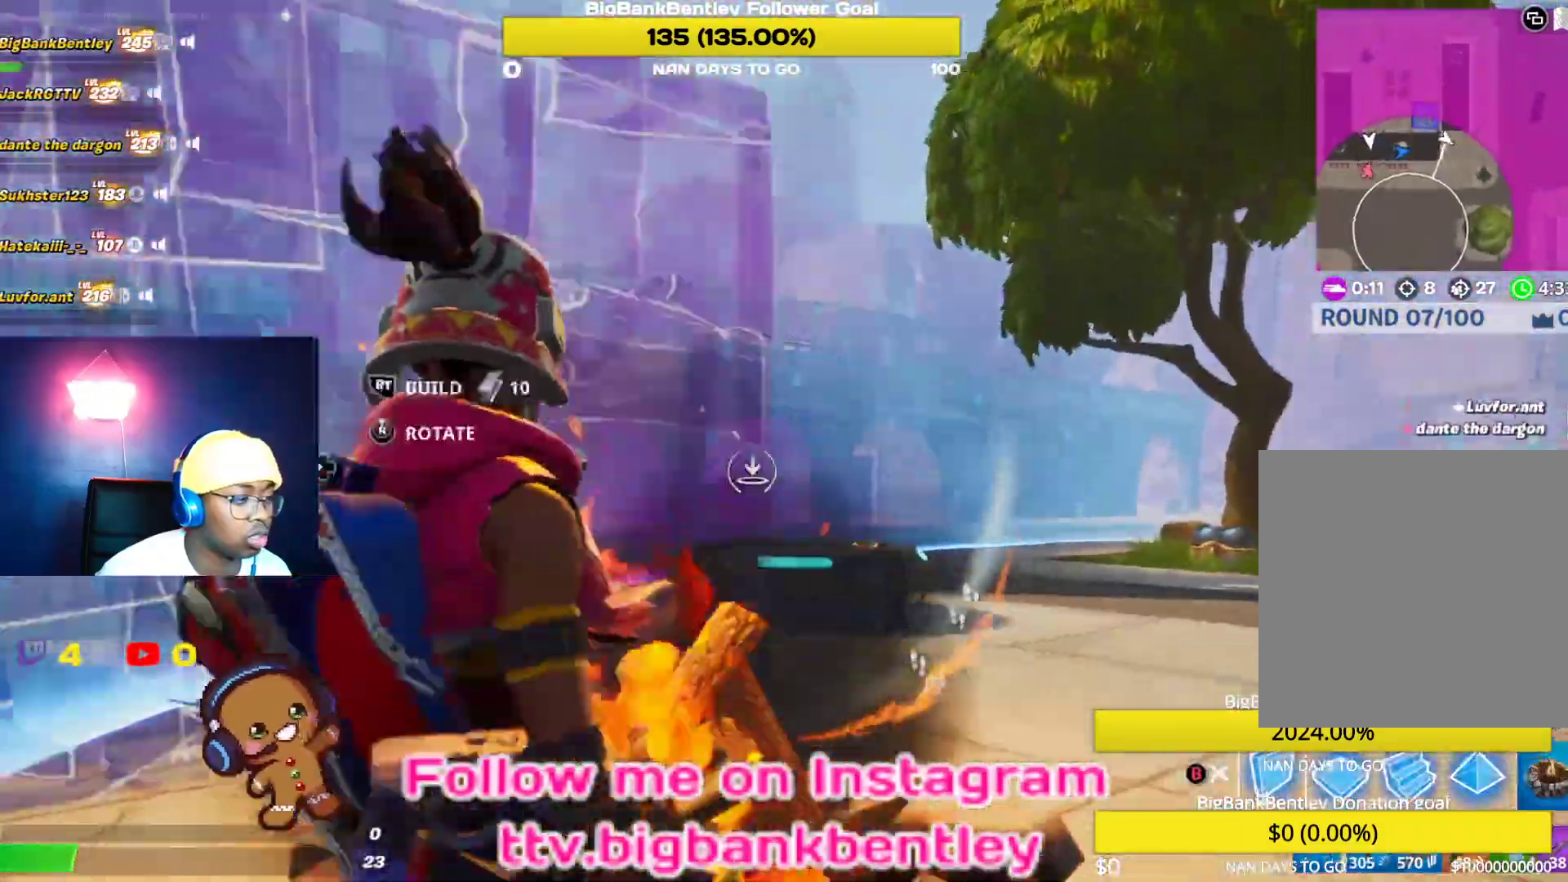
{"buttons": [], "left_stick": "up-right", "right_stick": "up", "events": [[50, "right_stick", "right"], [133, "left_stick", "up-right"], [183, "right_stick", "center"], [283, "B", "down"], [367, "B", "up"], [383, "R2", "up"], [500, "right_stick", "up"]]}
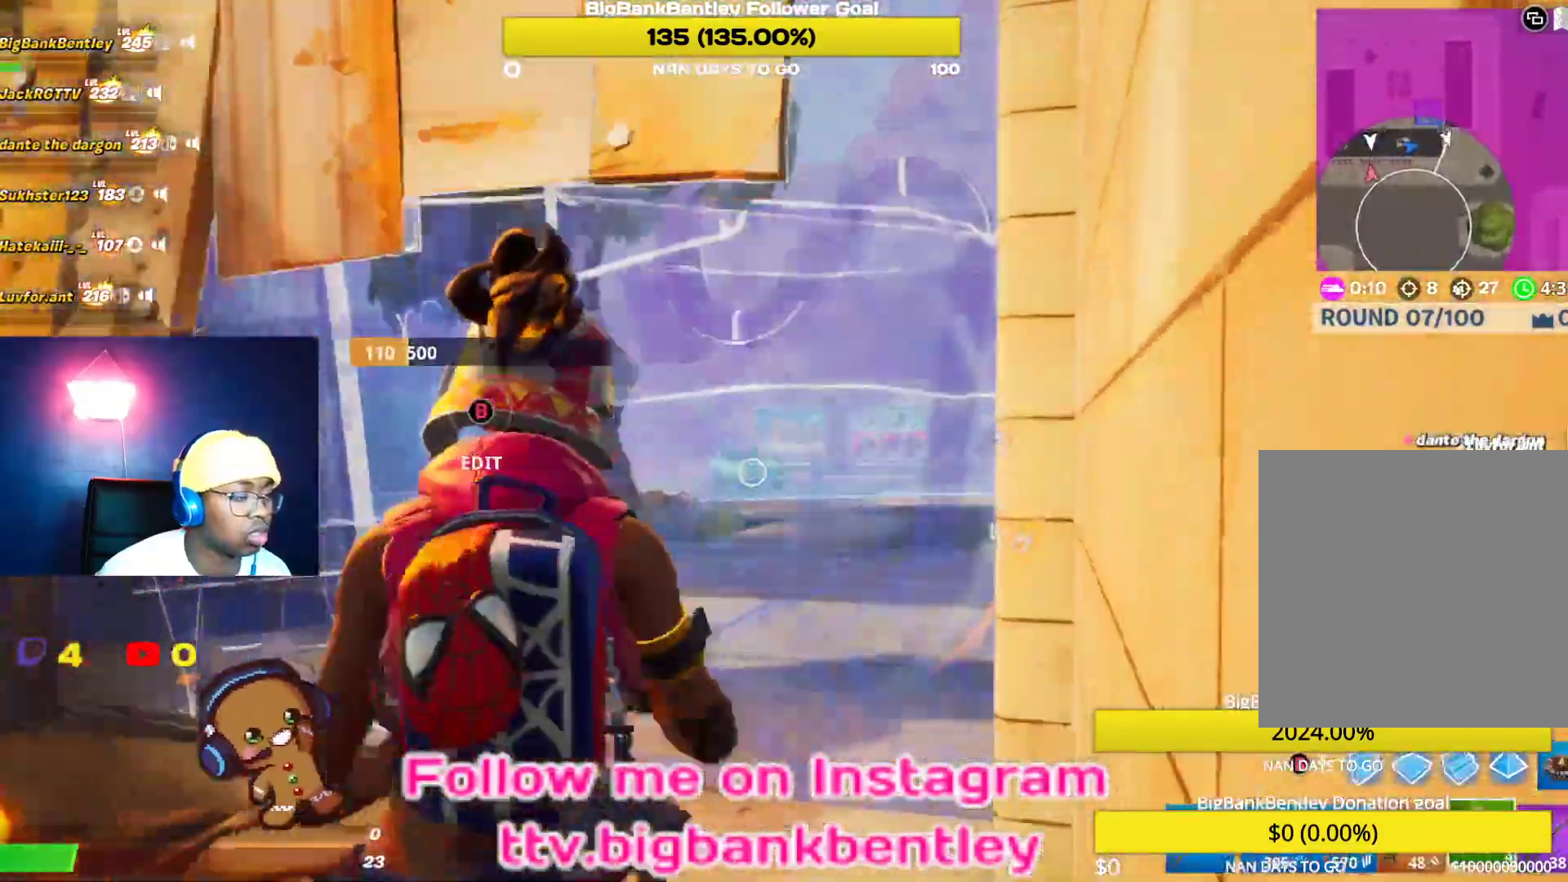
{"buttons": [], "left_stick": "down-right", "right_stick": "center", "events": [[67, "left_stick", "up"], [150, "right_stick", "left"], [217, "right_stick", "down-left"], [267, "left_stick", "center"], [350, "left_stick", "down-right"], [367, "right_stick", "center"]]}
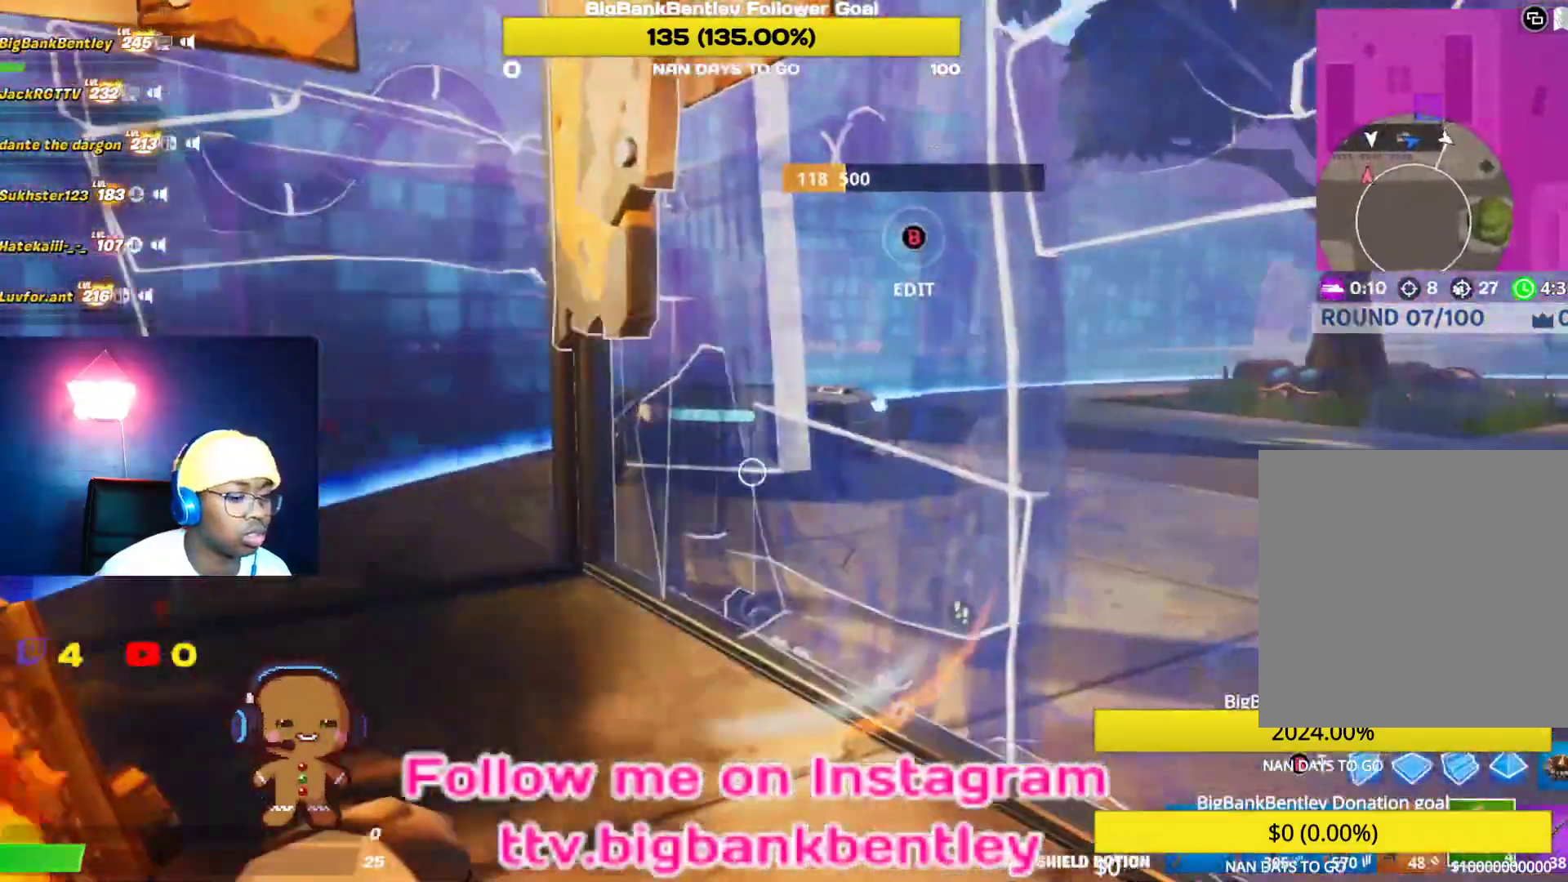
{"buttons": ["R2"], "left_stick": "center", "right_stick": "up-left", "events": [[17, "left_stick", "up-right"], [133, "right_stick", "left"], [217, "R2", "down"], [233, "right_stick", "up-left"], [333, "left_stick", "center"], [383, "R2", "up"], [433, "R2", "down"]]}